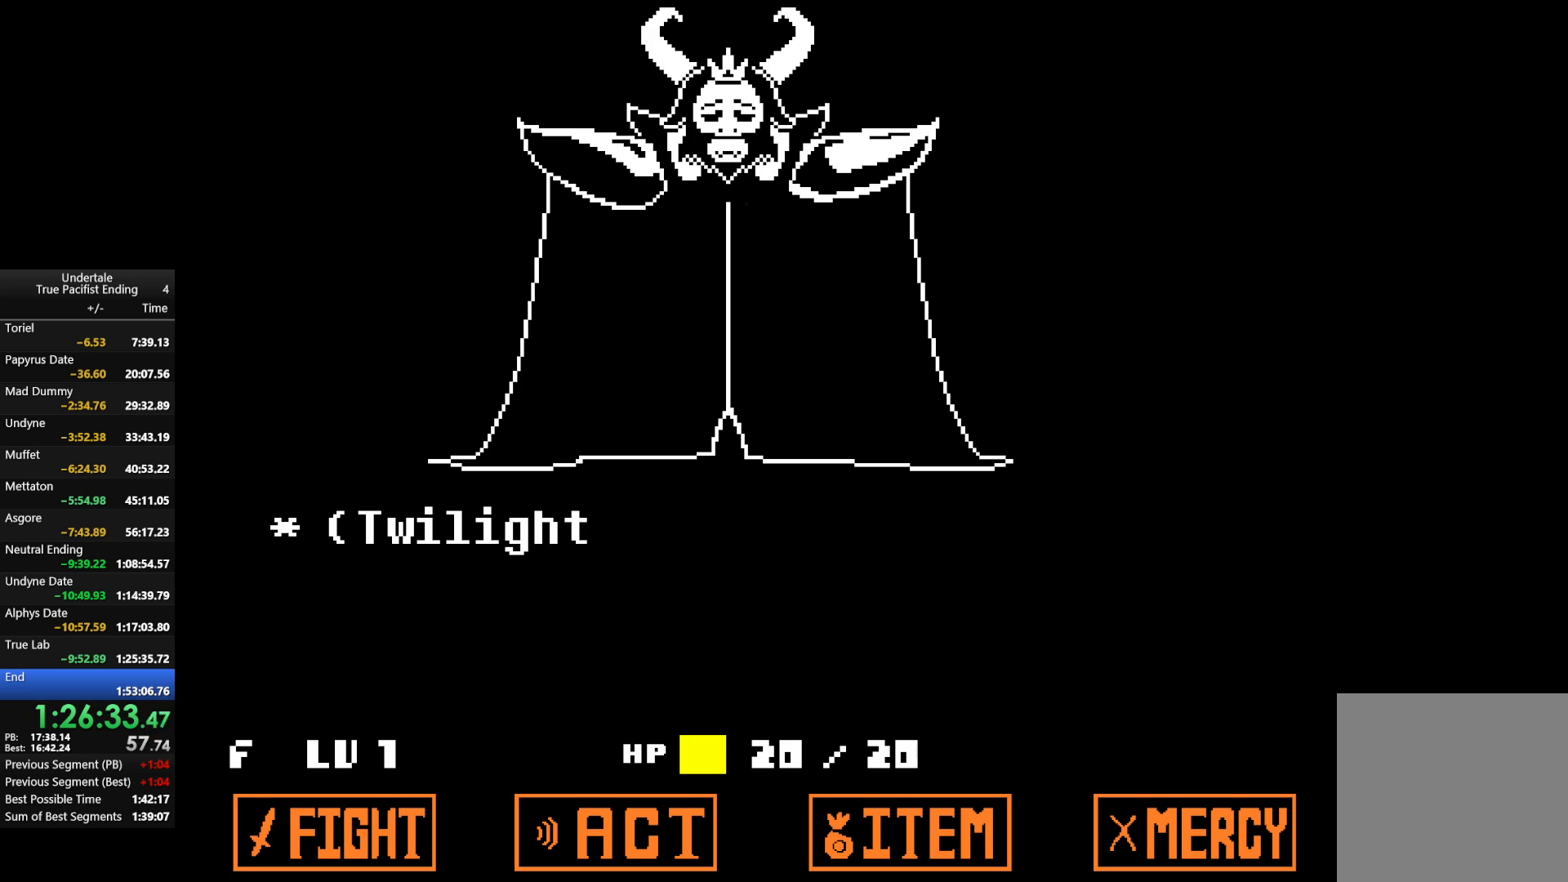
Gameplay with keyboard; each line is a JSON object with the keys held at the frame after it. "events" lists presses ("down") and releases ("up") of "c", "down", "left", "return", "right", "shift", "up", "x" and "z" between this image and that frame as [ms after this image, input, new state], when the widget could be followed in between. No other keys are recorded. Mouse input is not recorded.
{"keys": [], "events": [[67, "return", "down"], [133, "return", "up"], [133, "z", "down"], [233, "return", "down"], [233, "z", "up"], [333, "return", "up"], [333, "z", "down"], [400, "return", "down"], [400, "z", "up"], [500, "return", "up"]]}
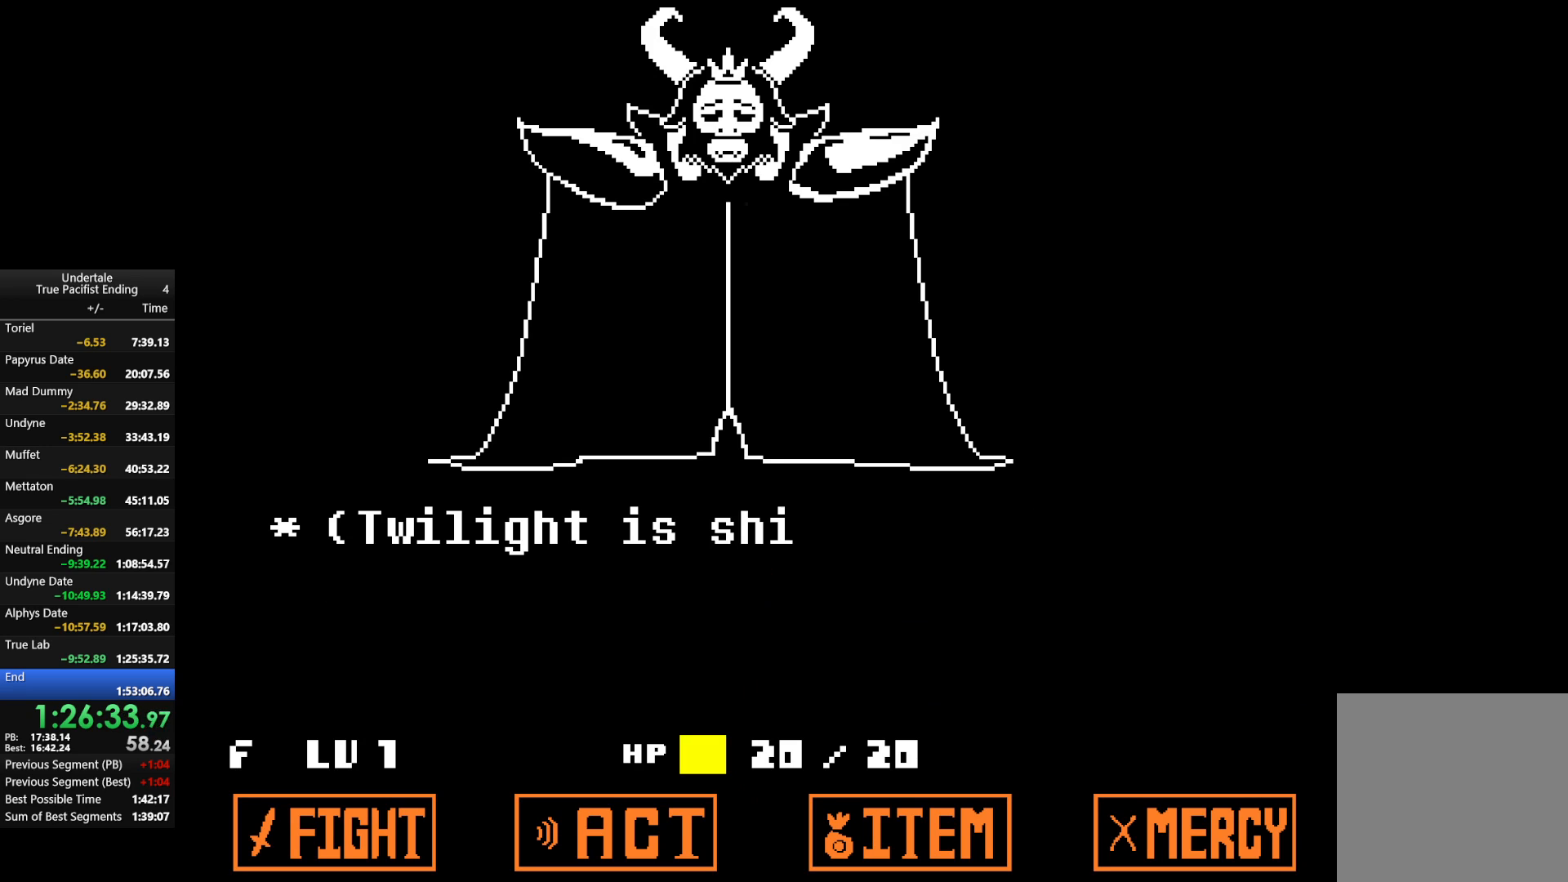
{"keys": ["return", "z"], "events": [[100, "return", "down"], [100, "z", "down"], [167, "return", "up"], [167, "z", "up"], [233, "return", "down"], [233, "z", "down"], [333, "return", "up"], [333, "z", "up"], [433, "return", "down"], [467, "z", "down"]]}
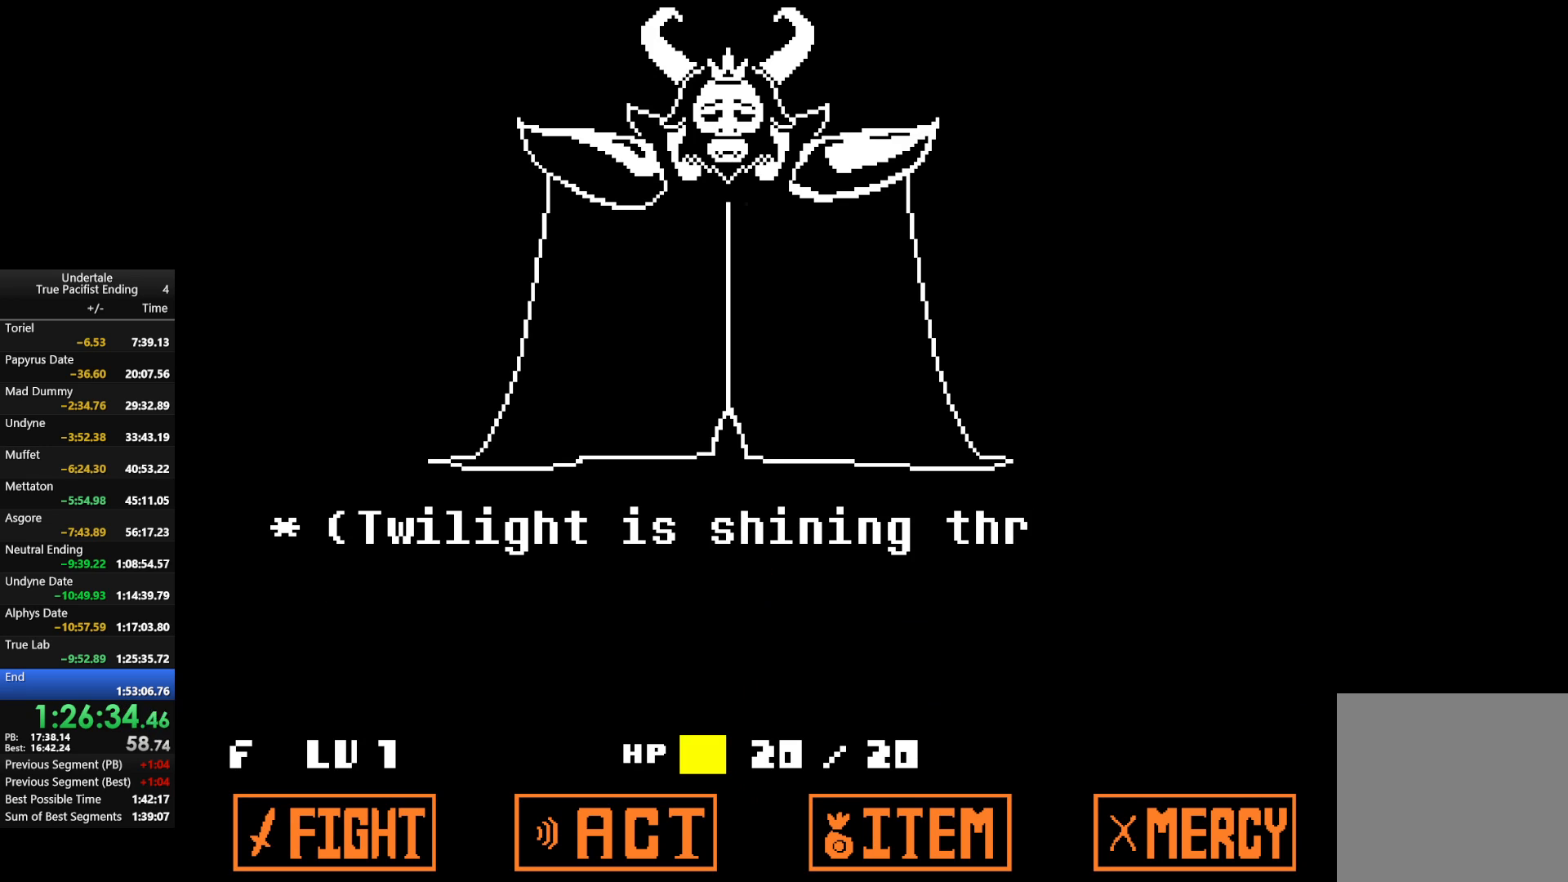
{"keys": [], "events": [[33, "return", "up"], [67, "z", "up"], [100, "return", "down"], [167, "return", "up"], [167, "z", "down"], [200, "z", "up"], [267, "return", "down"], [300, "return", "up"], [367, "z", "down"], [433, "return", "down"], [433, "z", "up"], [500, "return", "up"]]}
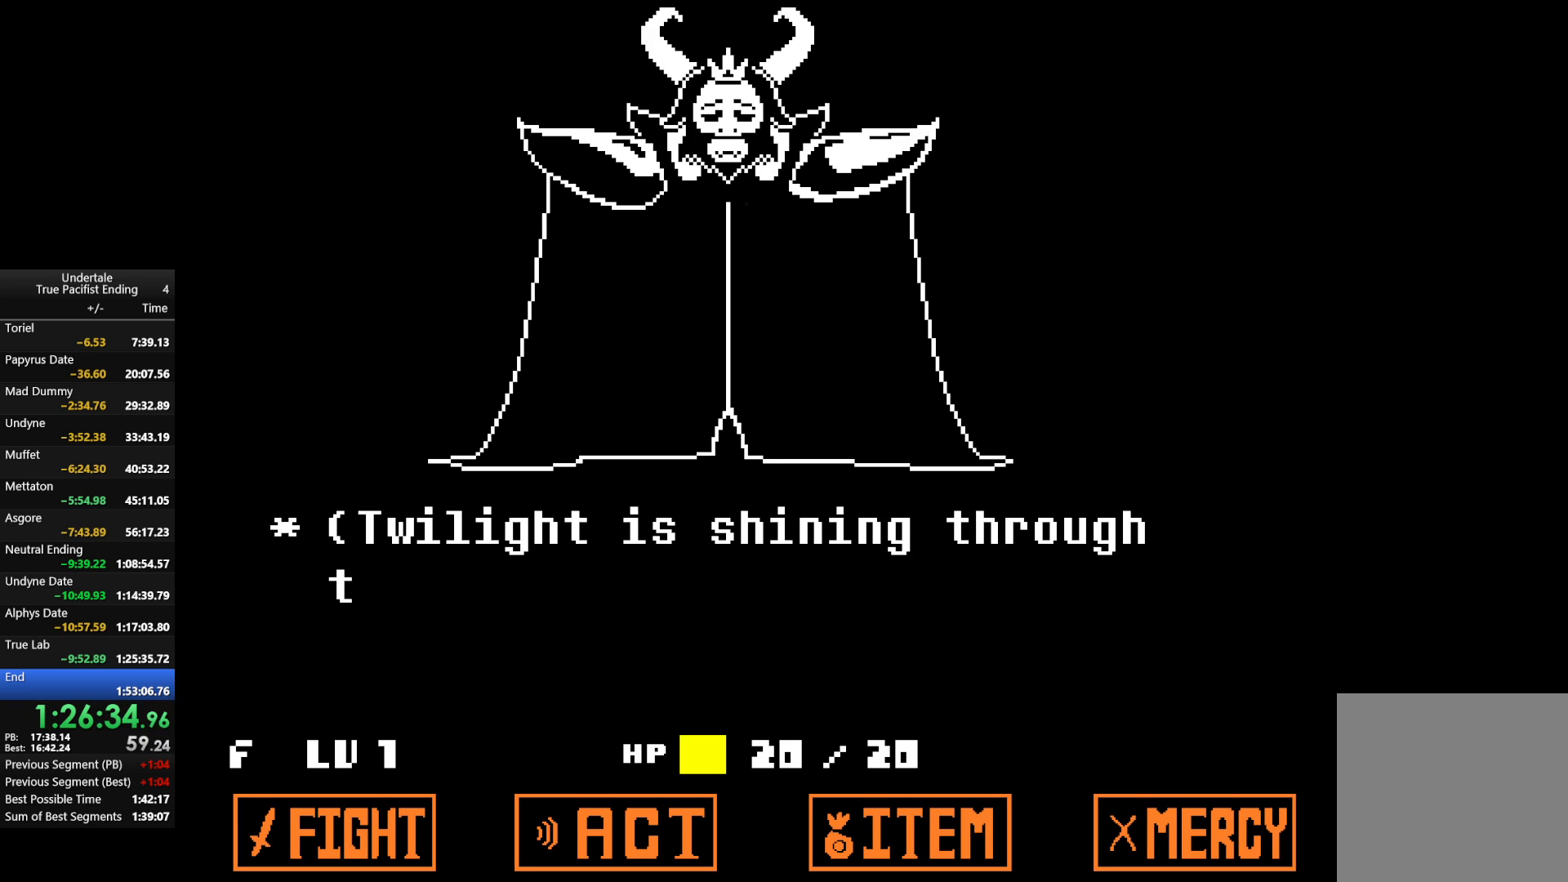
{"keys": [], "events": [[67, "return", "down"], [67, "z", "down"], [133, "return", "up"], [133, "z", "up"], [233, "return", "down"], [267, "return", "up"], [267, "z", "down"], [367, "z", "up"]]}
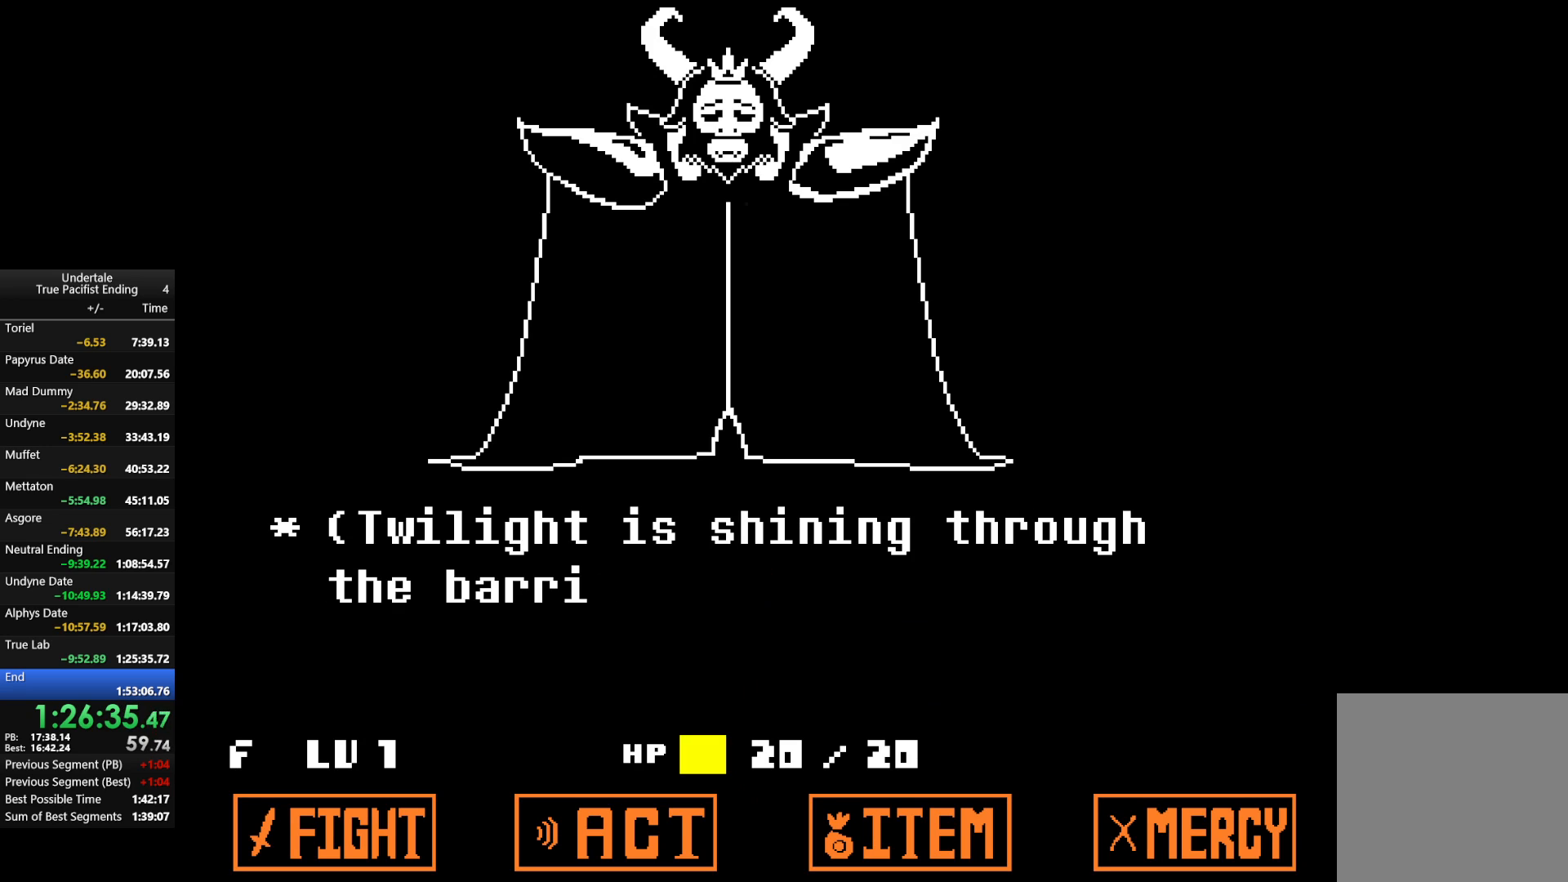
{"keys": [], "events": [[67, "return", "down"], [67, "z", "down"], [100, "return", "up"], [100, "z", "up"], [200, "return", "down"], [233, "return", "up"], [233, "z", "down"], [300, "z", "up"], [367, "return", "down"], [367, "z", "down"], [467, "return", "up"], [467, "z", "up"]]}
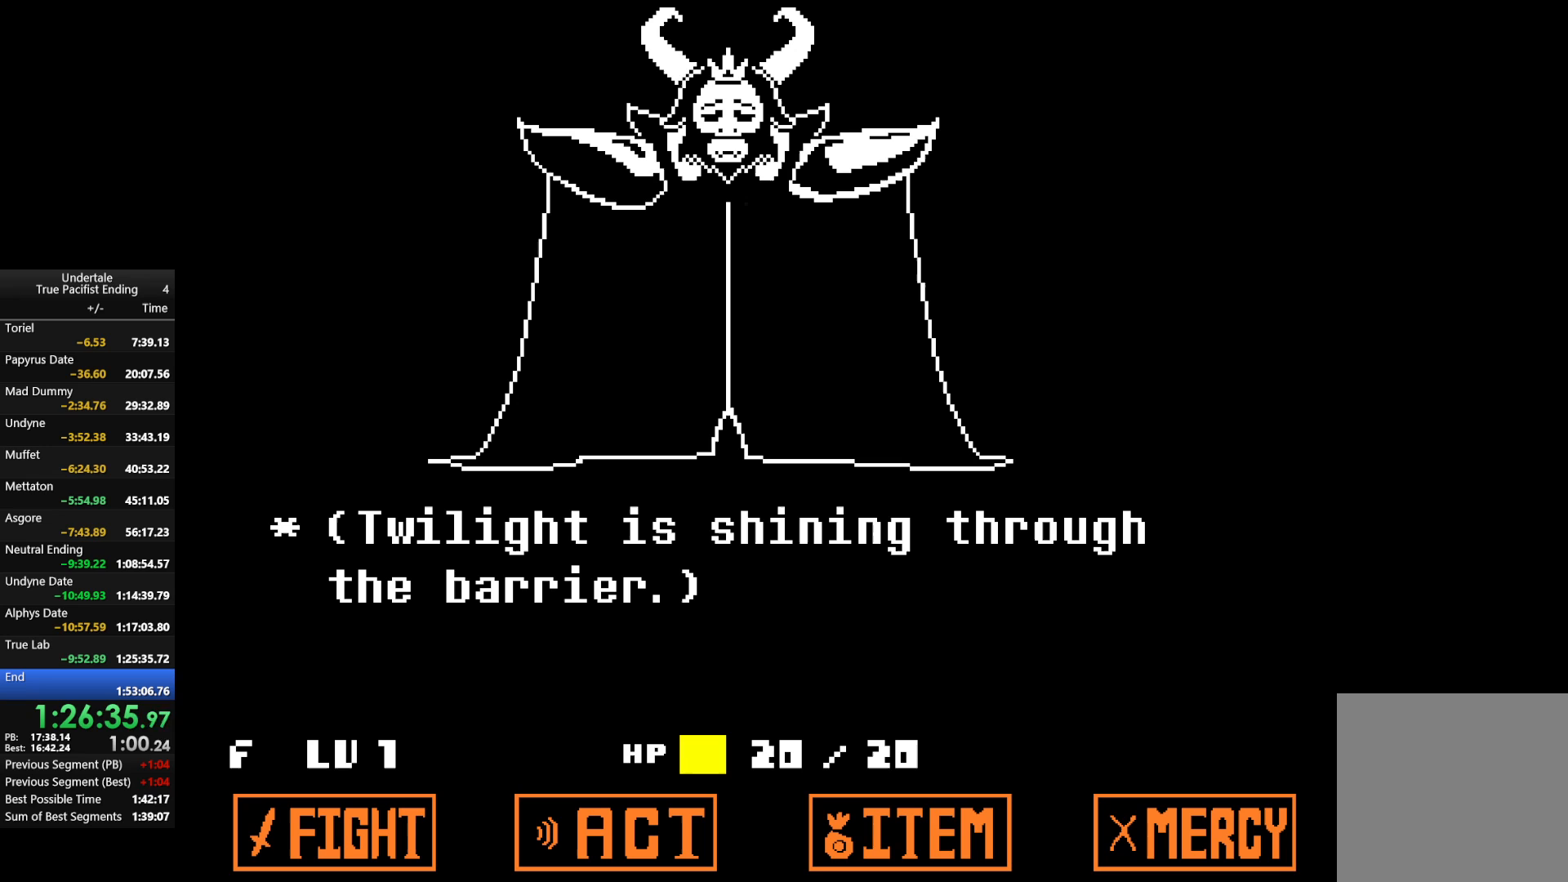
{"keys": ["return", "z"], "events": [[67, "return", "down"], [100, "return", "up"], [100, "z", "down"], [167, "z", "up"], [267, "return", "down"], [300, "return", "up"], [300, "z", "down"], [400, "z", "up"], [433, "return", "down"], [500, "z", "down"]]}
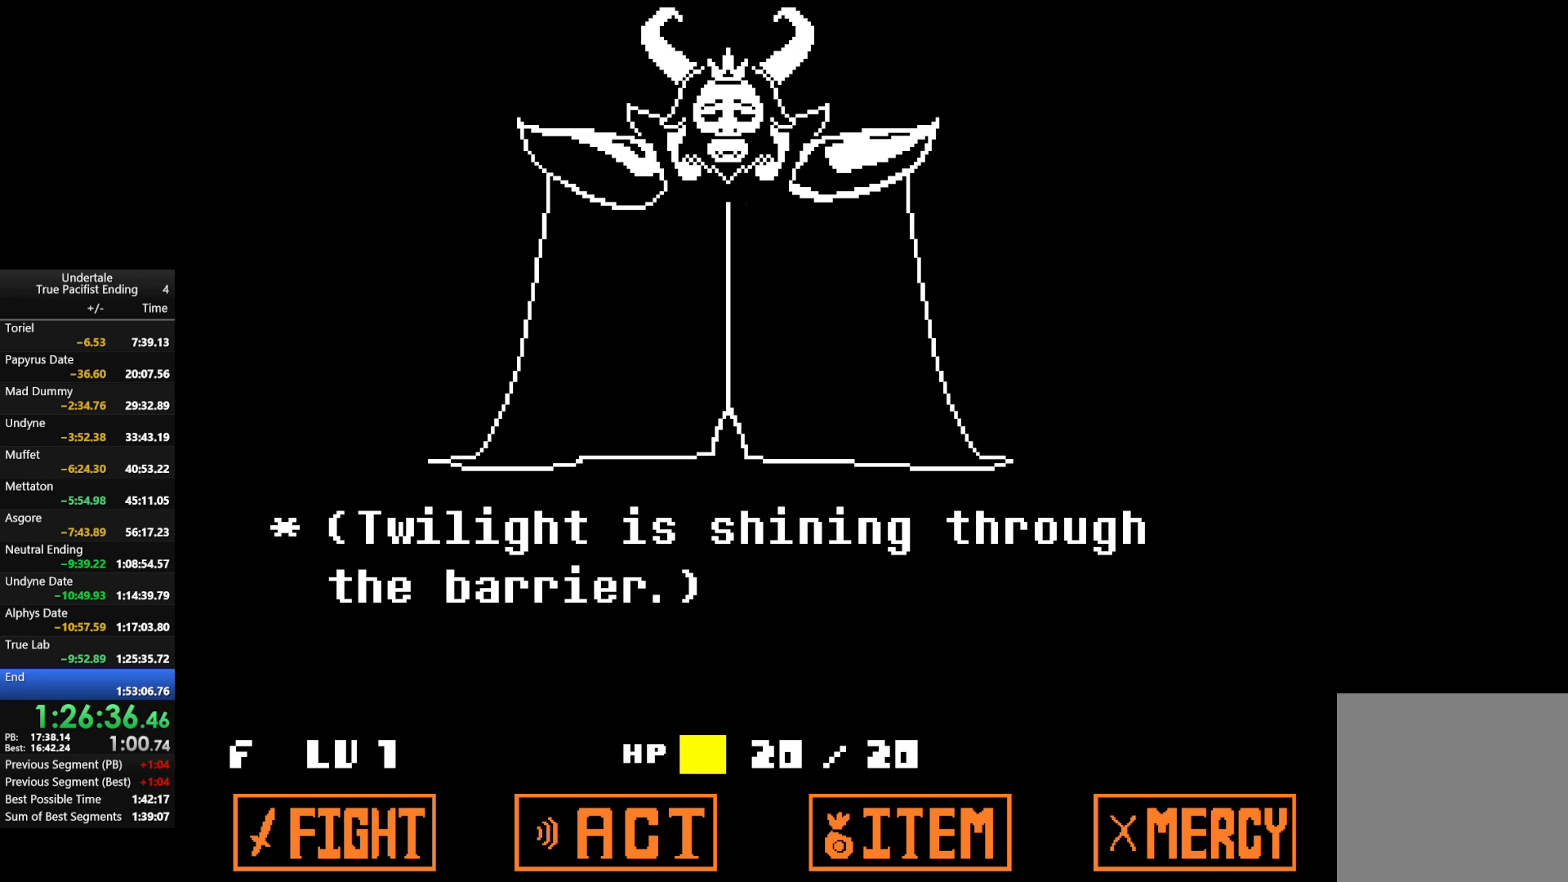
{"keys": ["return"], "events": [[33, "return", "up"], [100, "z", "up"], [133, "return", "down"], [167, "return", "up"], [167, "z", "down"], [333, "return", "down"], [333, "z", "up"], [400, "return", "up"], [400, "z", "down"], [500, "return", "down"], [500, "z", "up"]]}
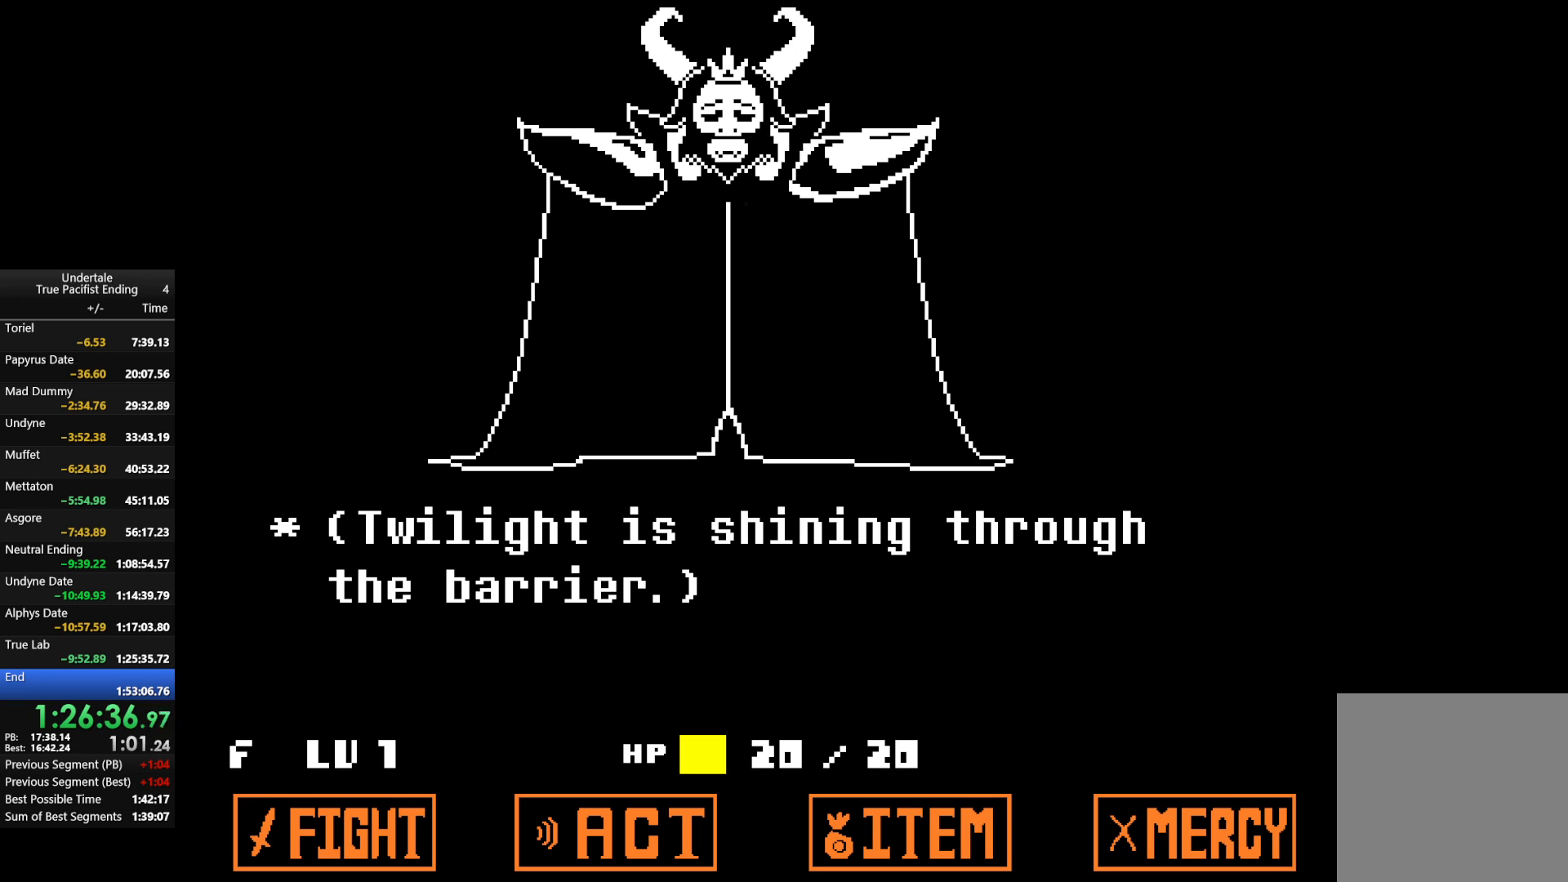
{"keys": [], "events": [[100, "return", "up"], [133, "z", "down"], [200, "return", "down"], [233, "return", "up"], [233, "z", "up"], [333, "return", "down"], [333, "z", "down"], [433, "return", "up"], [433, "z", "up"]]}
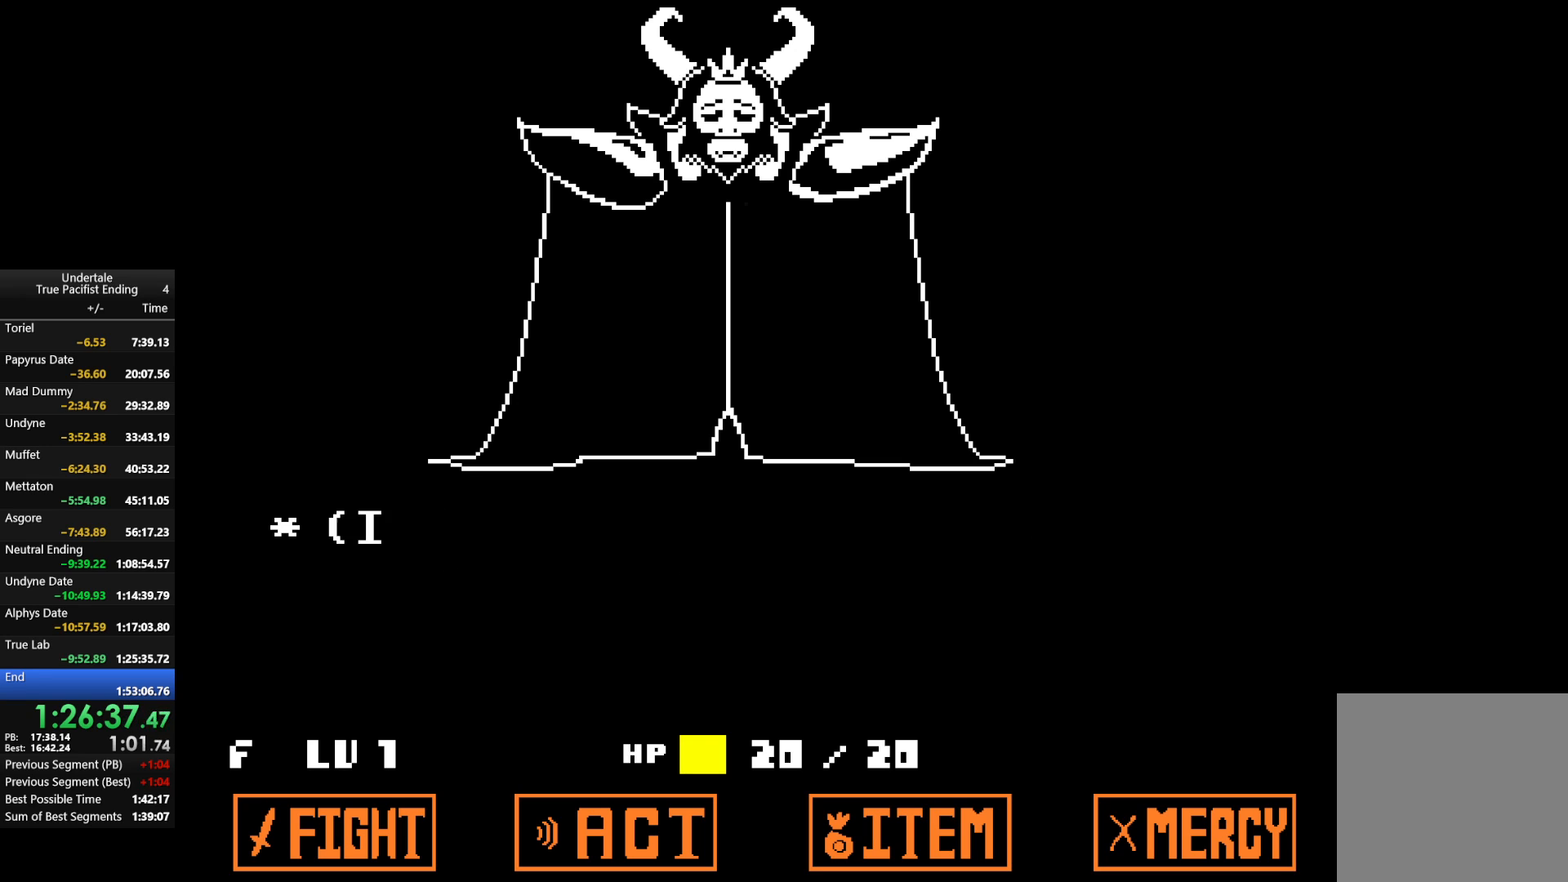
{"keys": ["return", "z"], "events": [[67, "return", "down"], [67, "z", "down"], [100, "return", "up"], [167, "z", "up"], [233, "return", "down"], [300, "z", "down"], [367, "return", "up"], [367, "z", "up"], [433, "return", "down"], [433, "z", "down"]]}
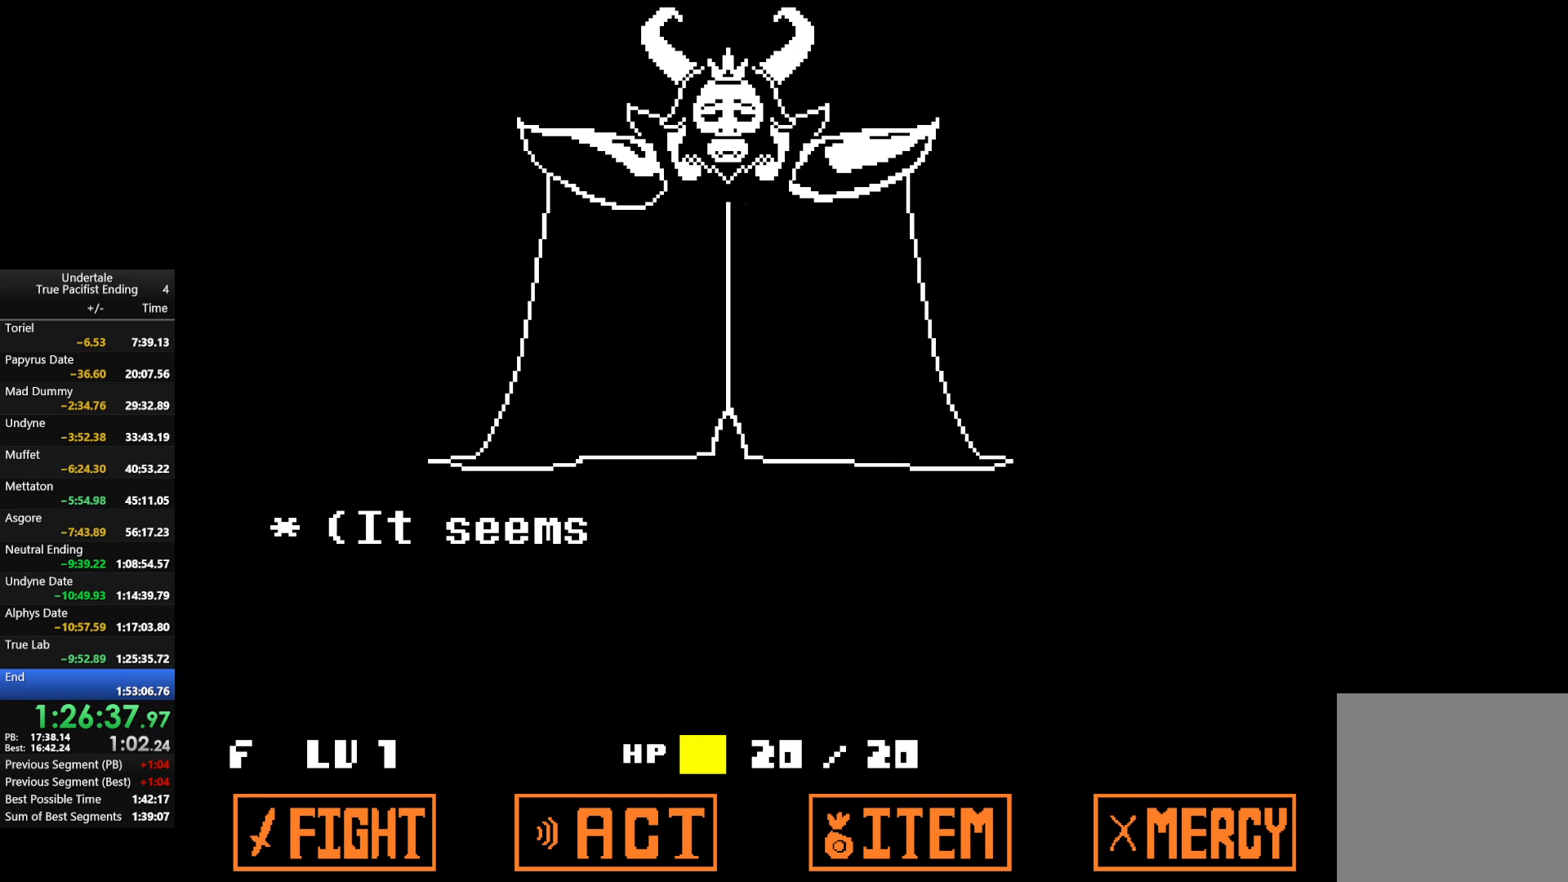
{"keys": [], "events": [[33, "return", "up"], [33, "z", "up"], [133, "return", "down"], [200, "shift", "down"], [200, "z", "down"], [233, "return", "up"], [233, "x", "down"], [267, "shift", "up"], [267, "x", "up"], [267, "z", "up"], [367, "return", "down"], [367, "z", "down"], [467, "return", "up"], [467, "x", "down"], [467, "z", "up"], [500, "x", "up"]]}
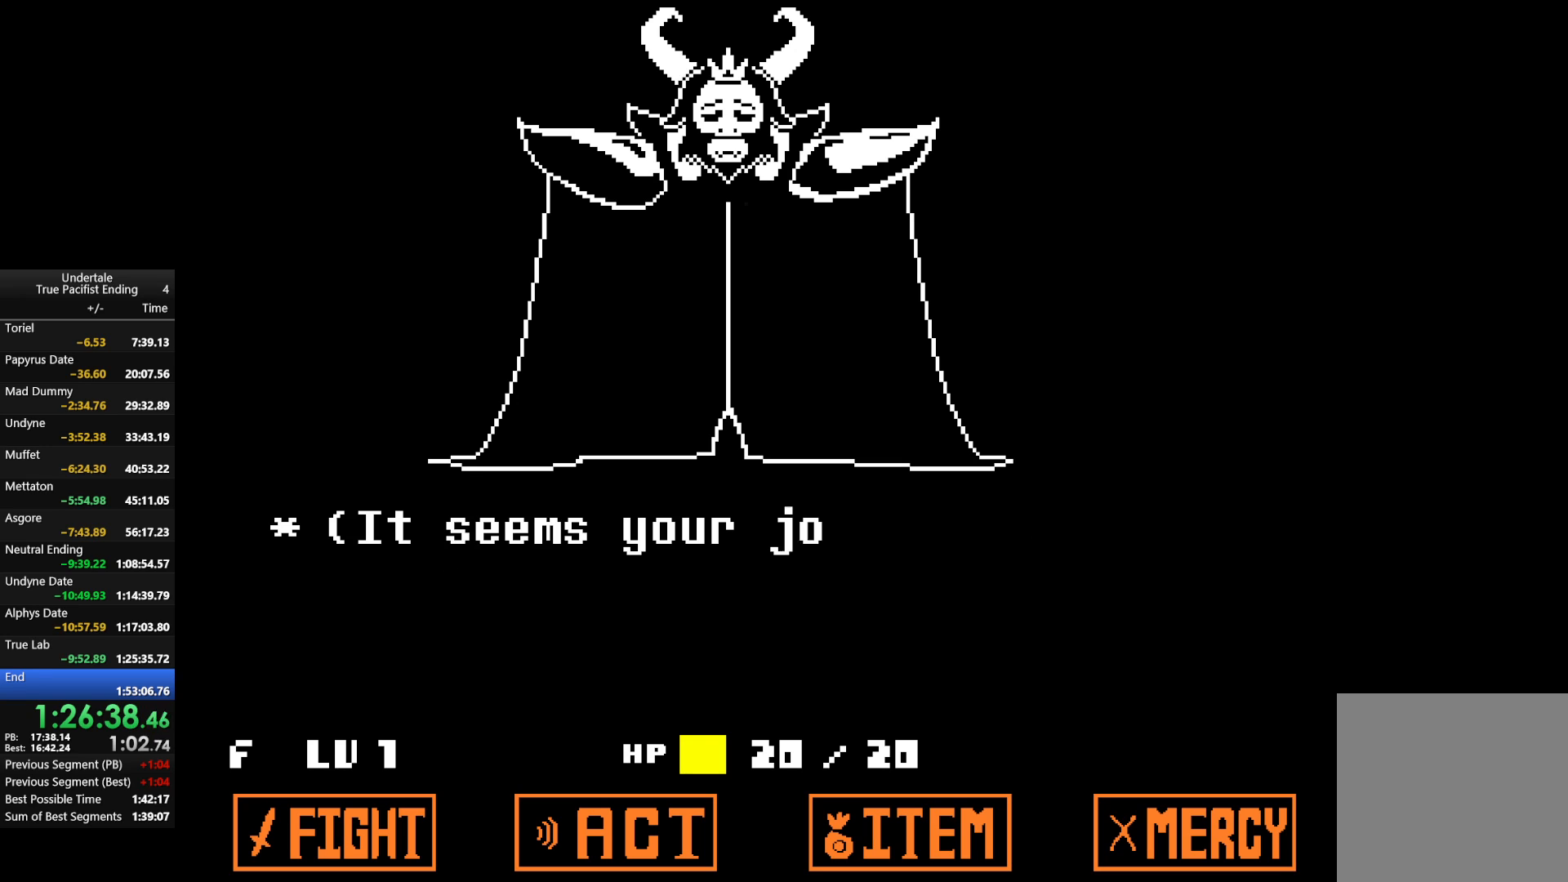
{"keys": ["return", "z"], "events": [[67, "return", "down"], [67, "z", "down"], [133, "return", "up"], [133, "z", "up"], [233, "return", "down"], [300, "z", "down"], [333, "return", "up"], [400, "z", "up"], [433, "return", "down"], [467, "z", "down"]]}
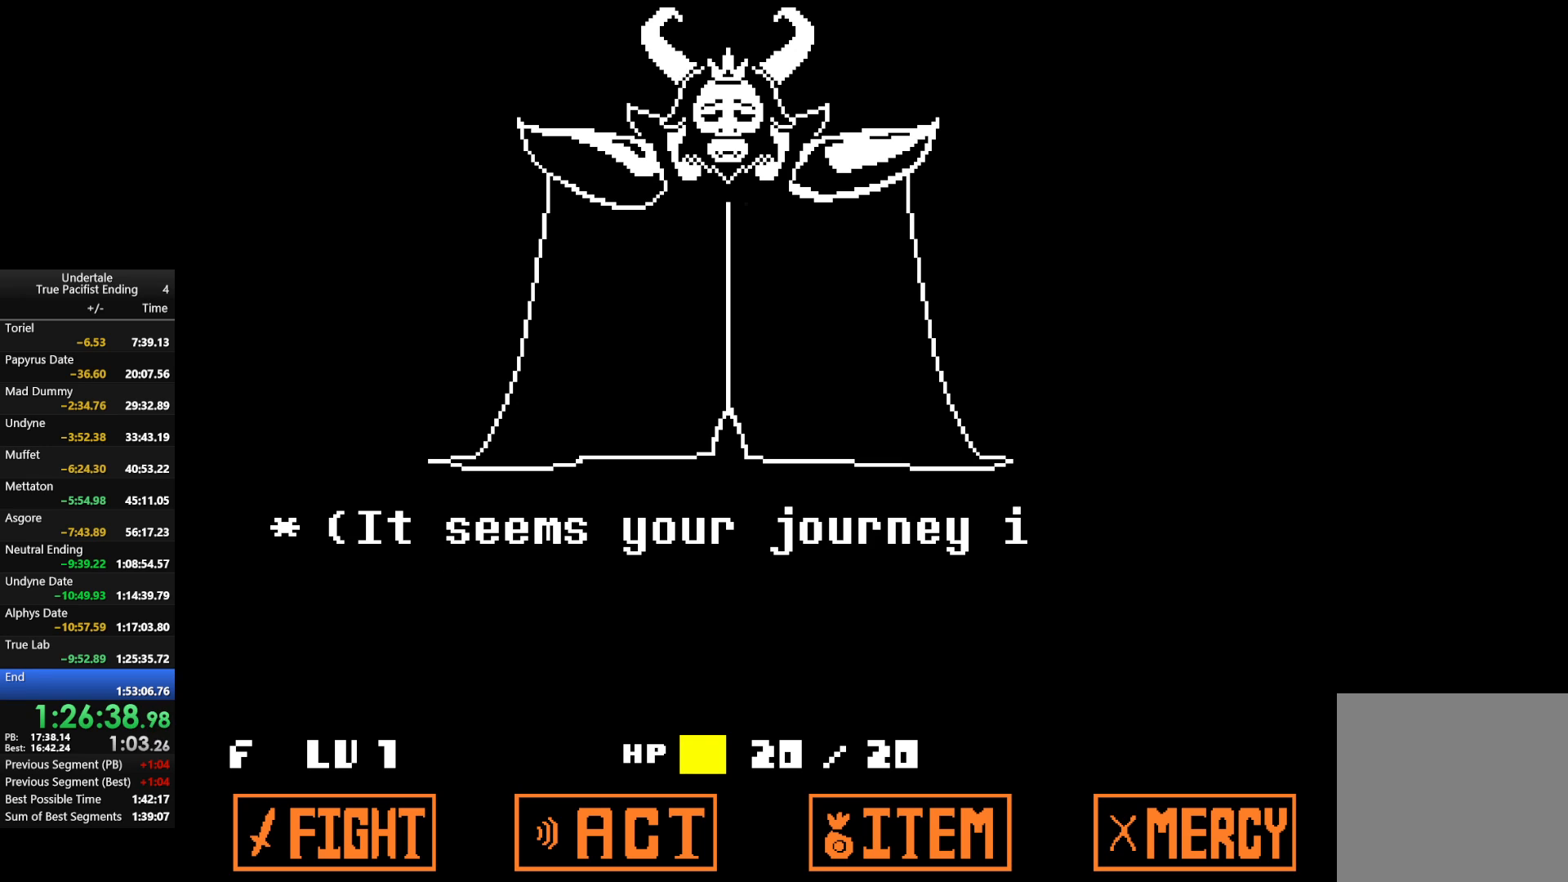
{"keys": [], "events": [[33, "return", "up"], [67, "z", "up"], [167, "return", "down"], [200, "z", "down"], [267, "return", "up"], [267, "z", "up"], [367, "return", "down"], [400, "z", "down"], [433, "return", "up"], [500, "z", "up"]]}
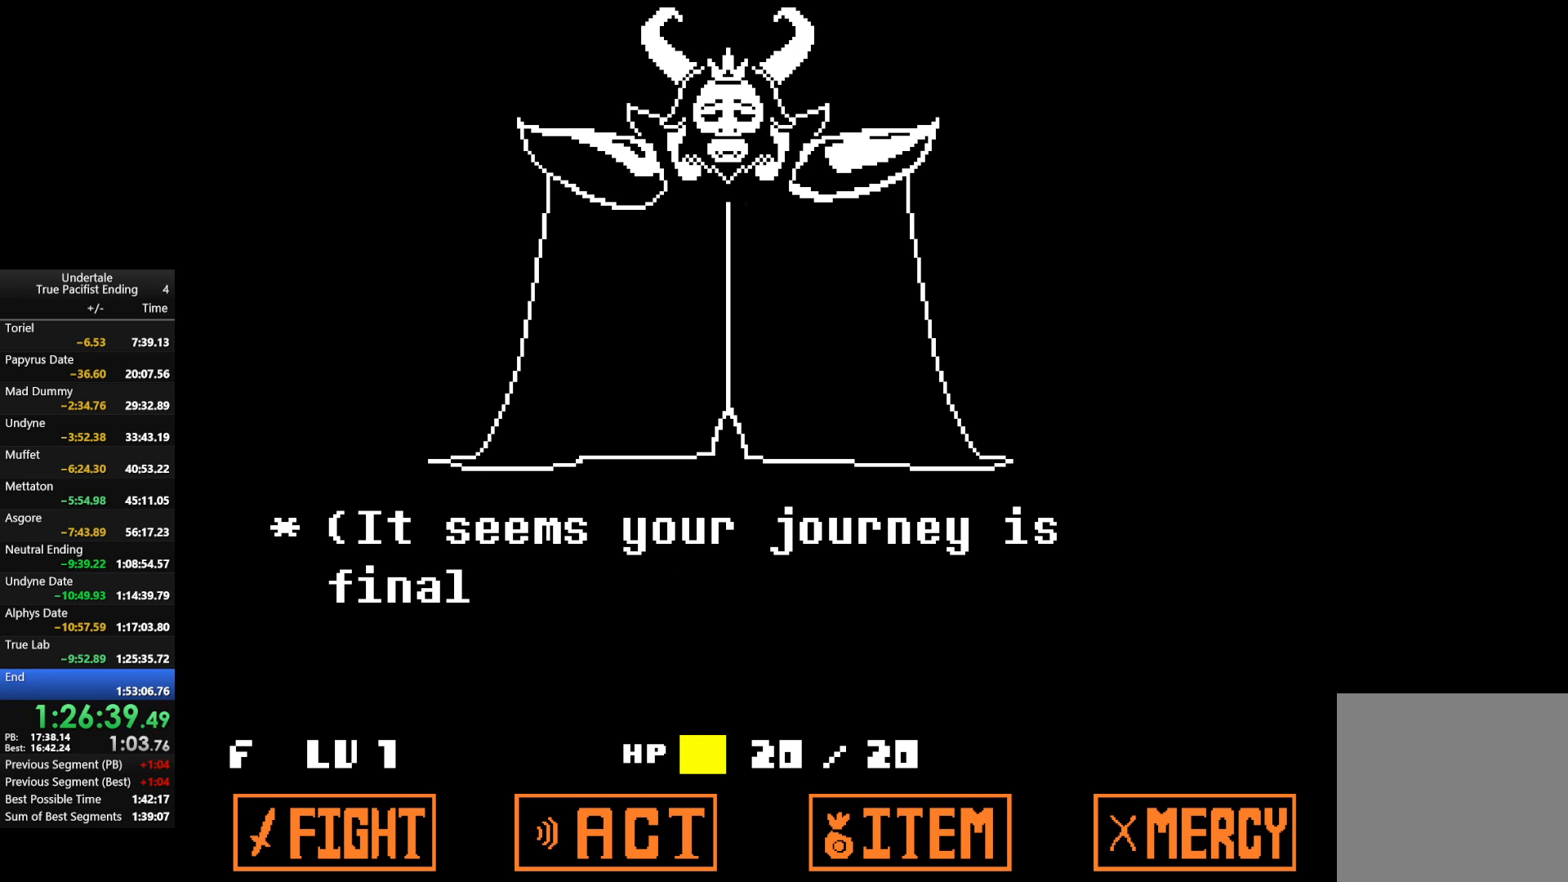
{"keys": ["z"], "events": [[33, "return", "down"], [100, "z", "down"], [133, "return", "up"], [167, "z", "up"], [233, "return", "down"], [333, "return", "up"], [333, "z", "down"], [400, "return", "down"], [400, "z", "up"], [500, "return", "up"], [500, "z", "down"]]}
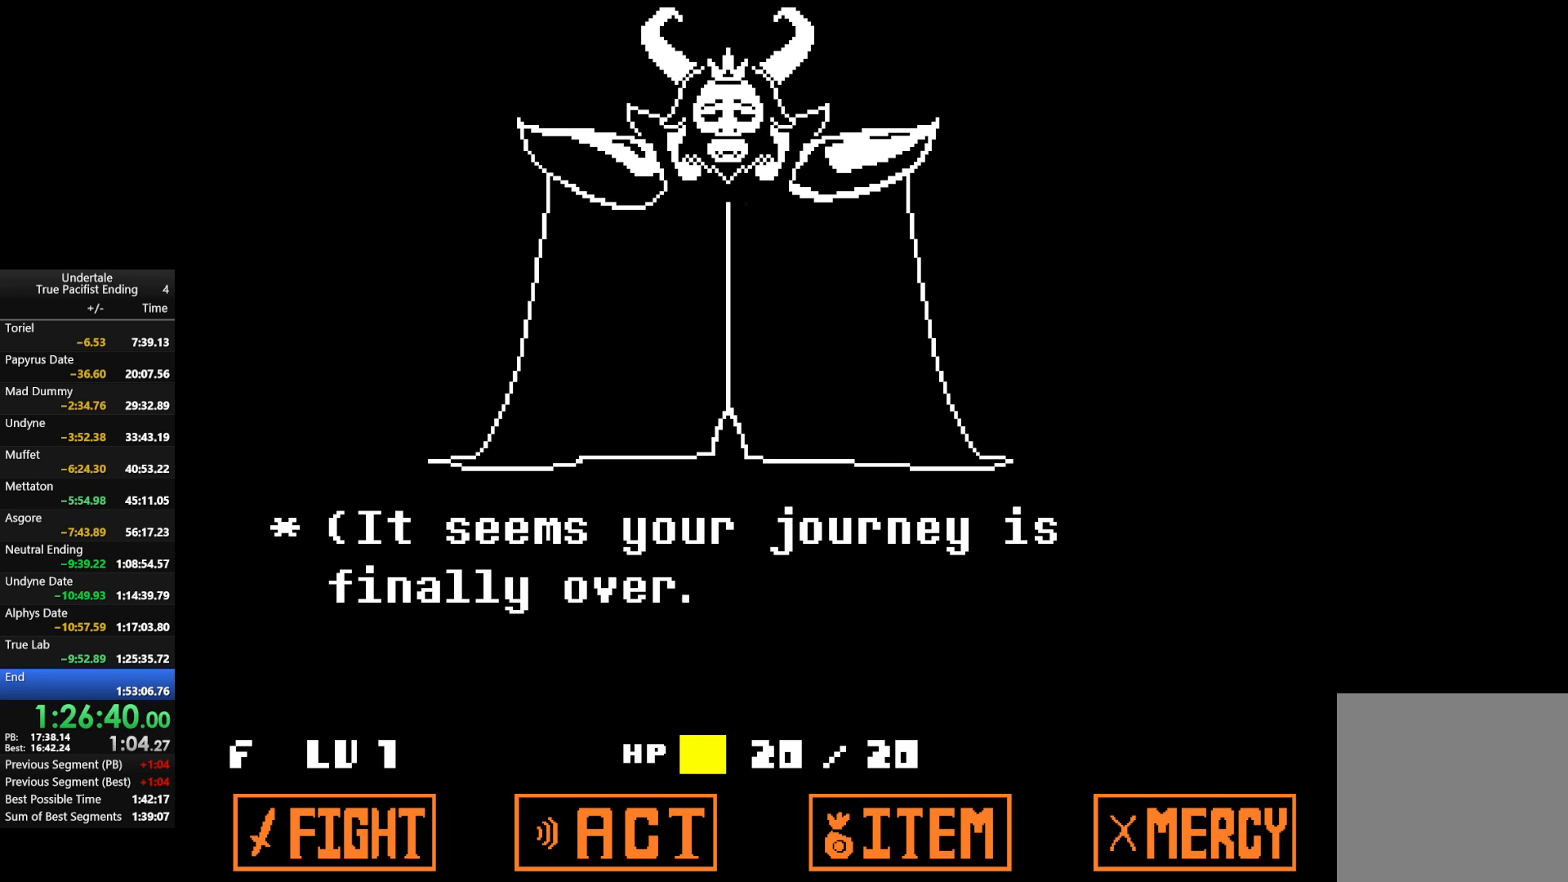
{"keys": ["z"], "events": [[100, "return", "down"], [100, "z", "up"], [133, "return", "up"], [233, "return", "down"], [233, "z", "down"], [300, "z", "up"], [333, "return", "up"], [400, "return", "down"], [400, "z", "down"], [467, "return", "up"]]}
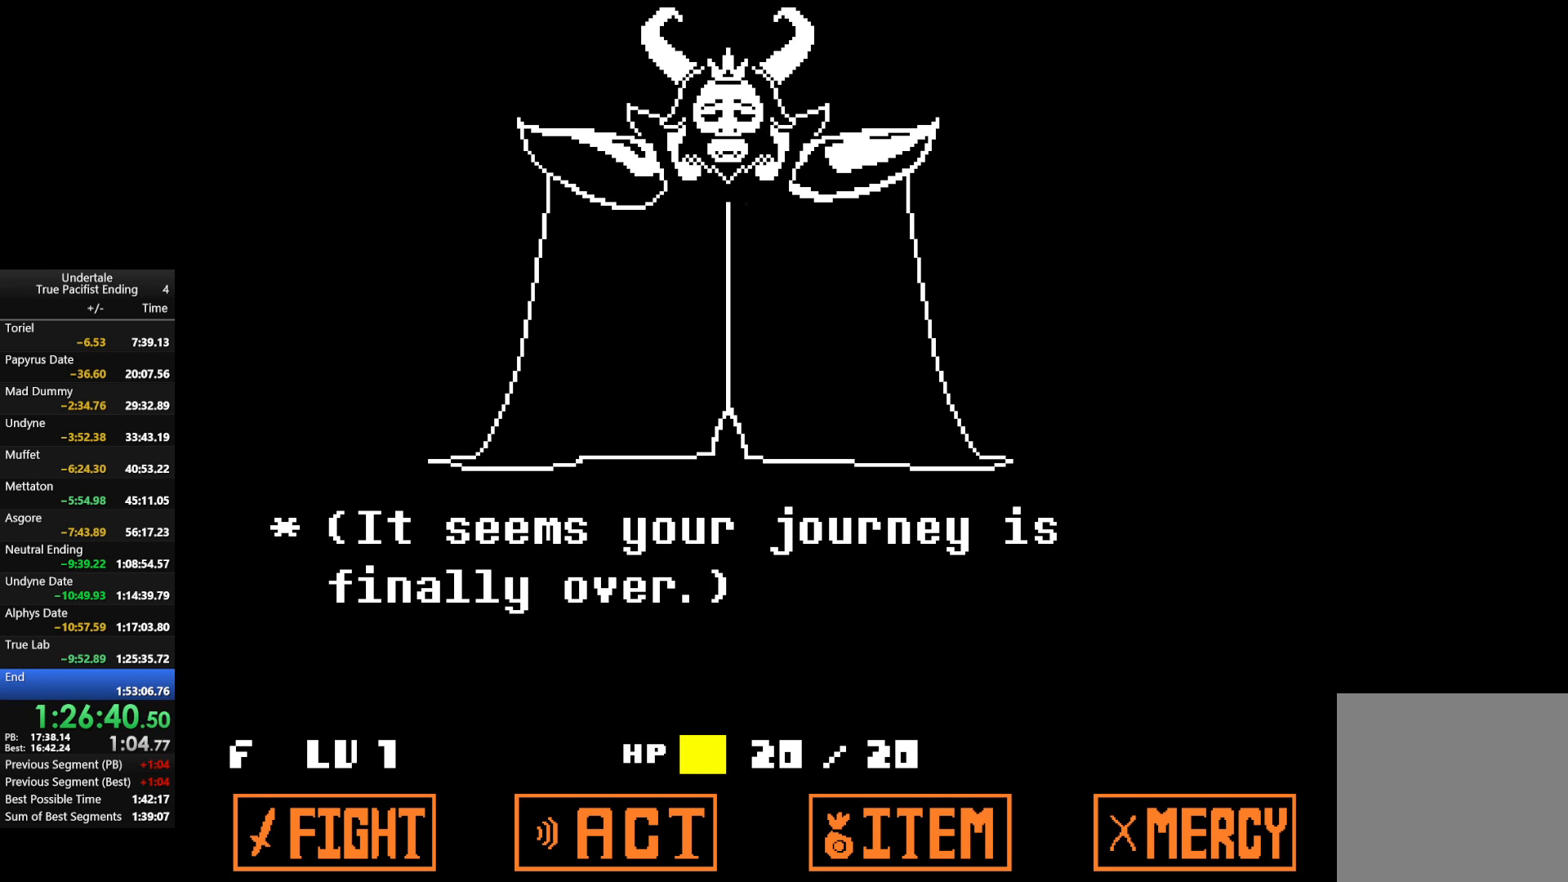
{"keys": [], "events": [[33, "z", "up"], [67, "return", "down"], [133, "z", "down"], [167, "return", "up"], [200, "return", "down"], [200, "z", "up"], [300, "z", "down"], [333, "return", "up"], [400, "z", "up"], [467, "return", "down"], [500, "return", "up"]]}
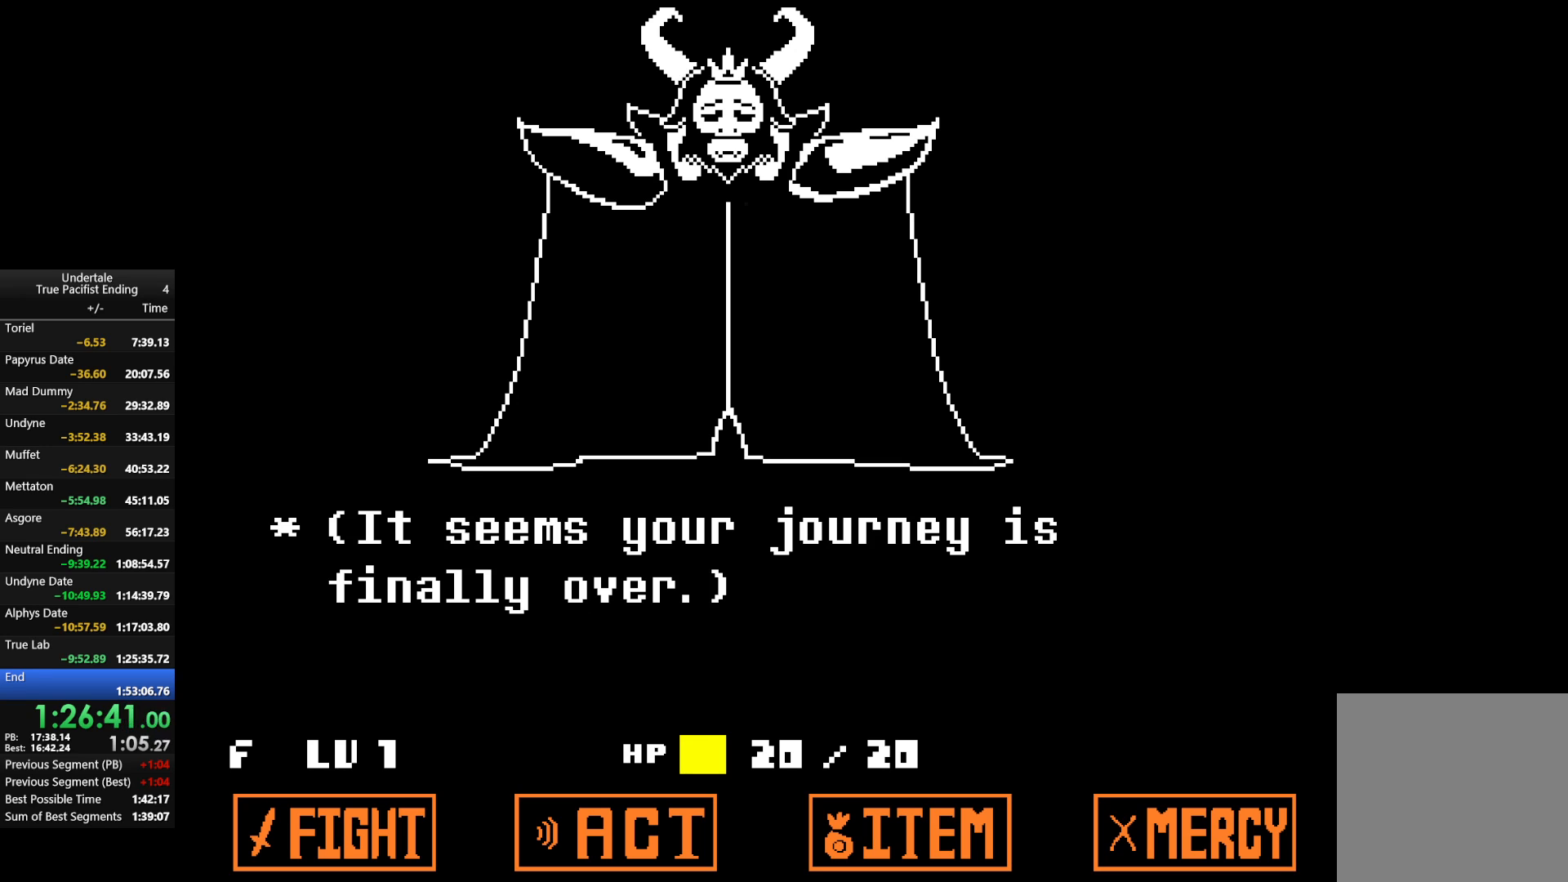
{"keys": [], "events": [[33, "z", "down"], [67, "return", "down"], [133, "z", "up"], [167, "return", "up"], [267, "return", "down"], [267, "z", "down"], [333, "return", "up"], [367, "z", "up"], [433, "return", "down"], [467, "z", "down"], [500, "return", "up"], [500, "z", "up"]]}
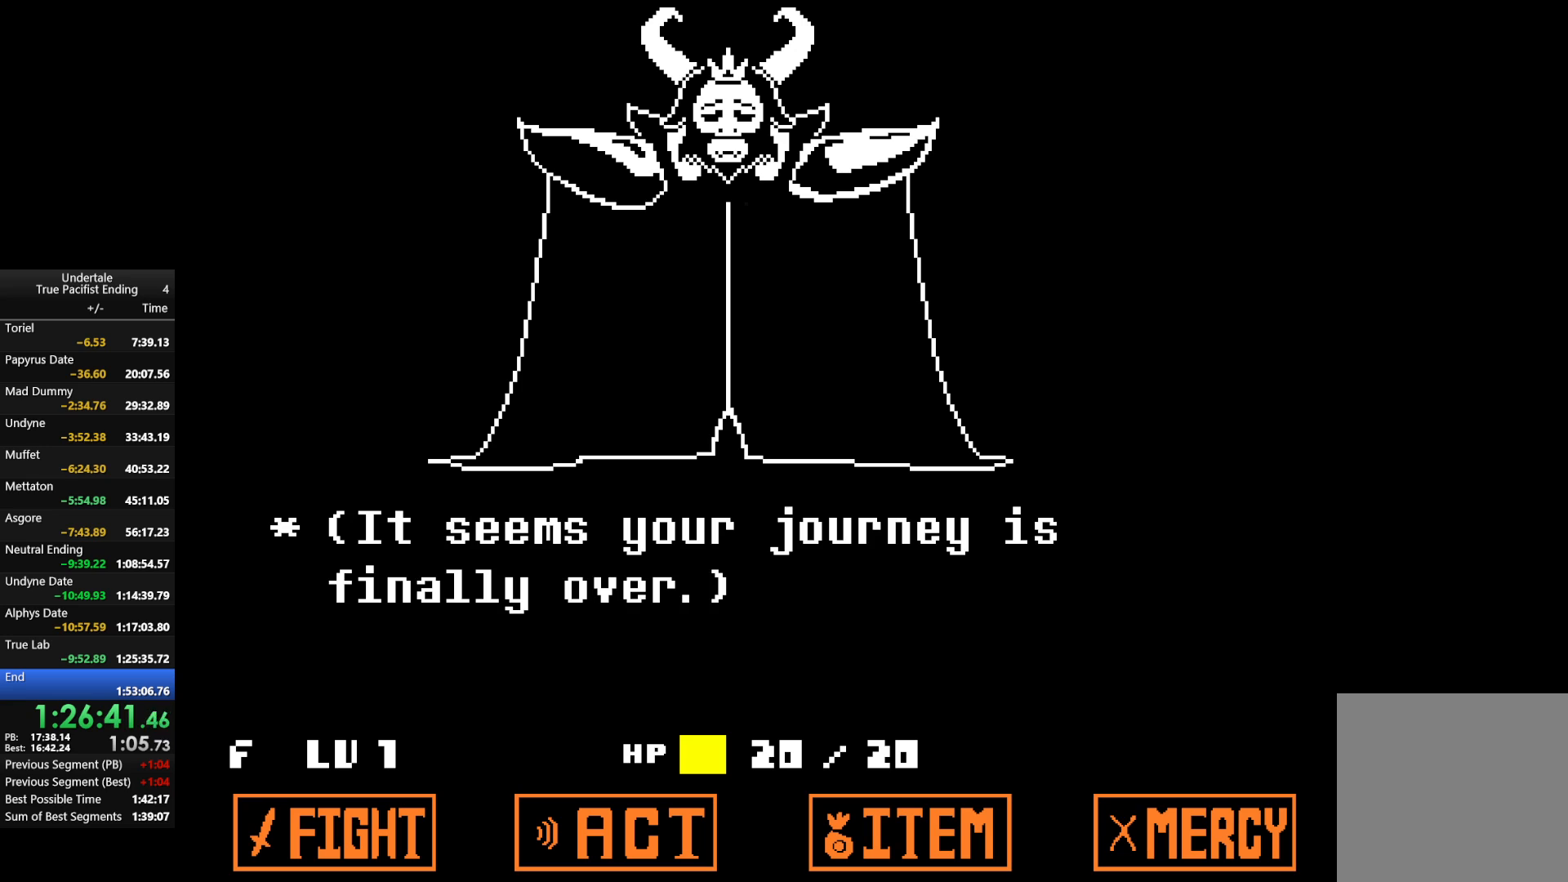
{"keys": ["return"], "events": [[100, "return", "down"], [167, "z", "down"], [200, "return", "up"], [233, "z", "up"], [300, "return", "down"], [367, "return", "up"], [367, "z", "down"], [467, "return", "down"], [467, "z", "up"]]}
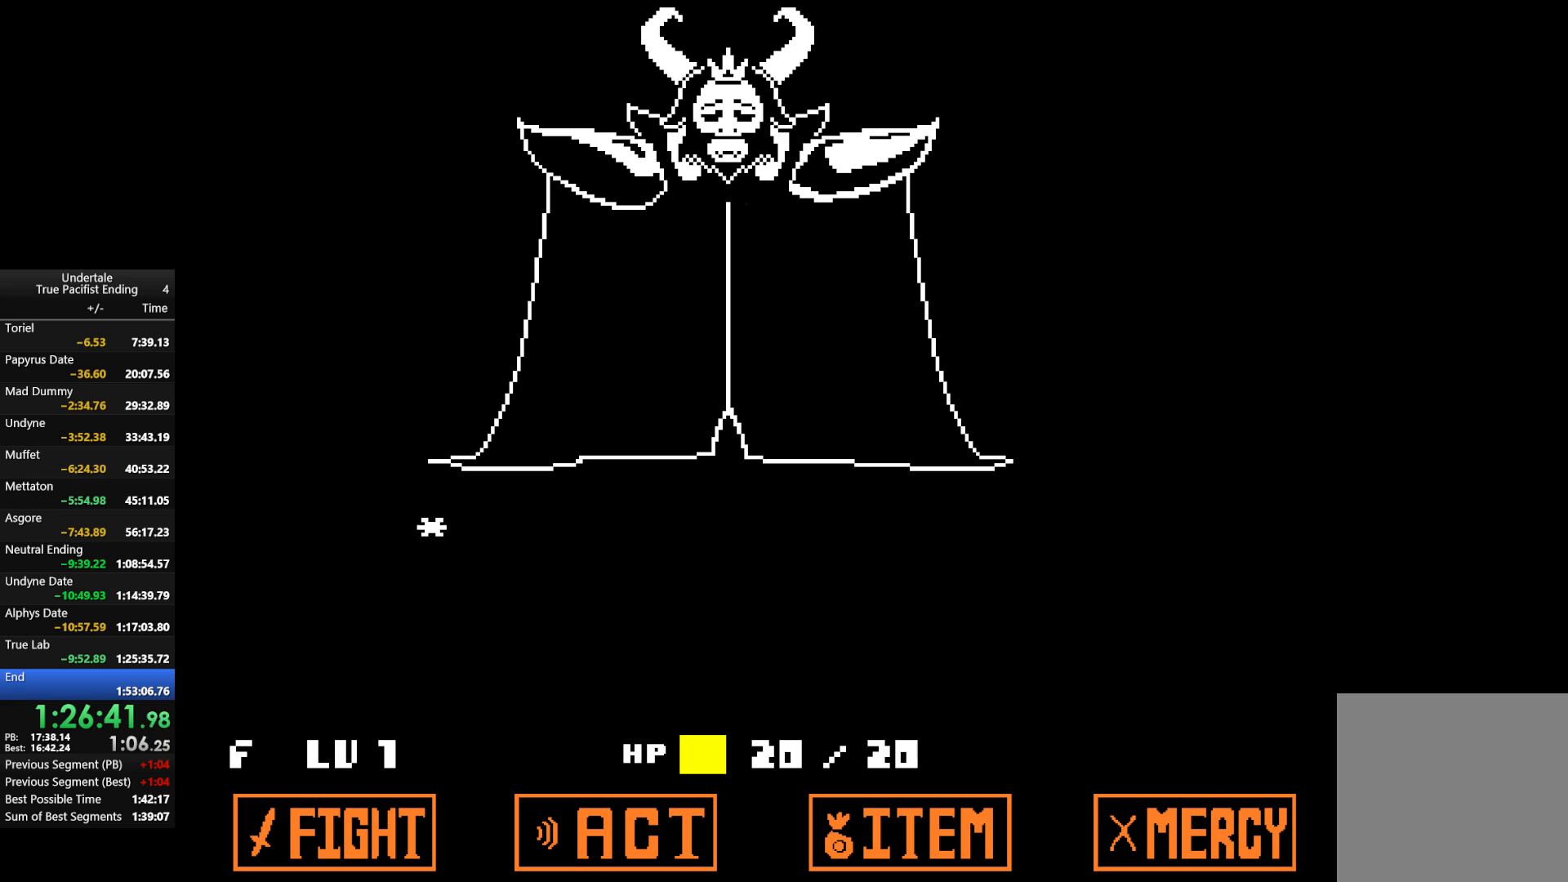
{"keys": ["shift", "x"], "events": [[33, "return", "up"], [67, "z", "down"], [133, "return", "down"], [200, "z", "up"], [267, "return", "up"], [300, "z", "down"], [367, "return", "down"], [400, "x", "down"], [433, "shift", "down"], [433, "z", "up"], [500, "return", "up"]]}
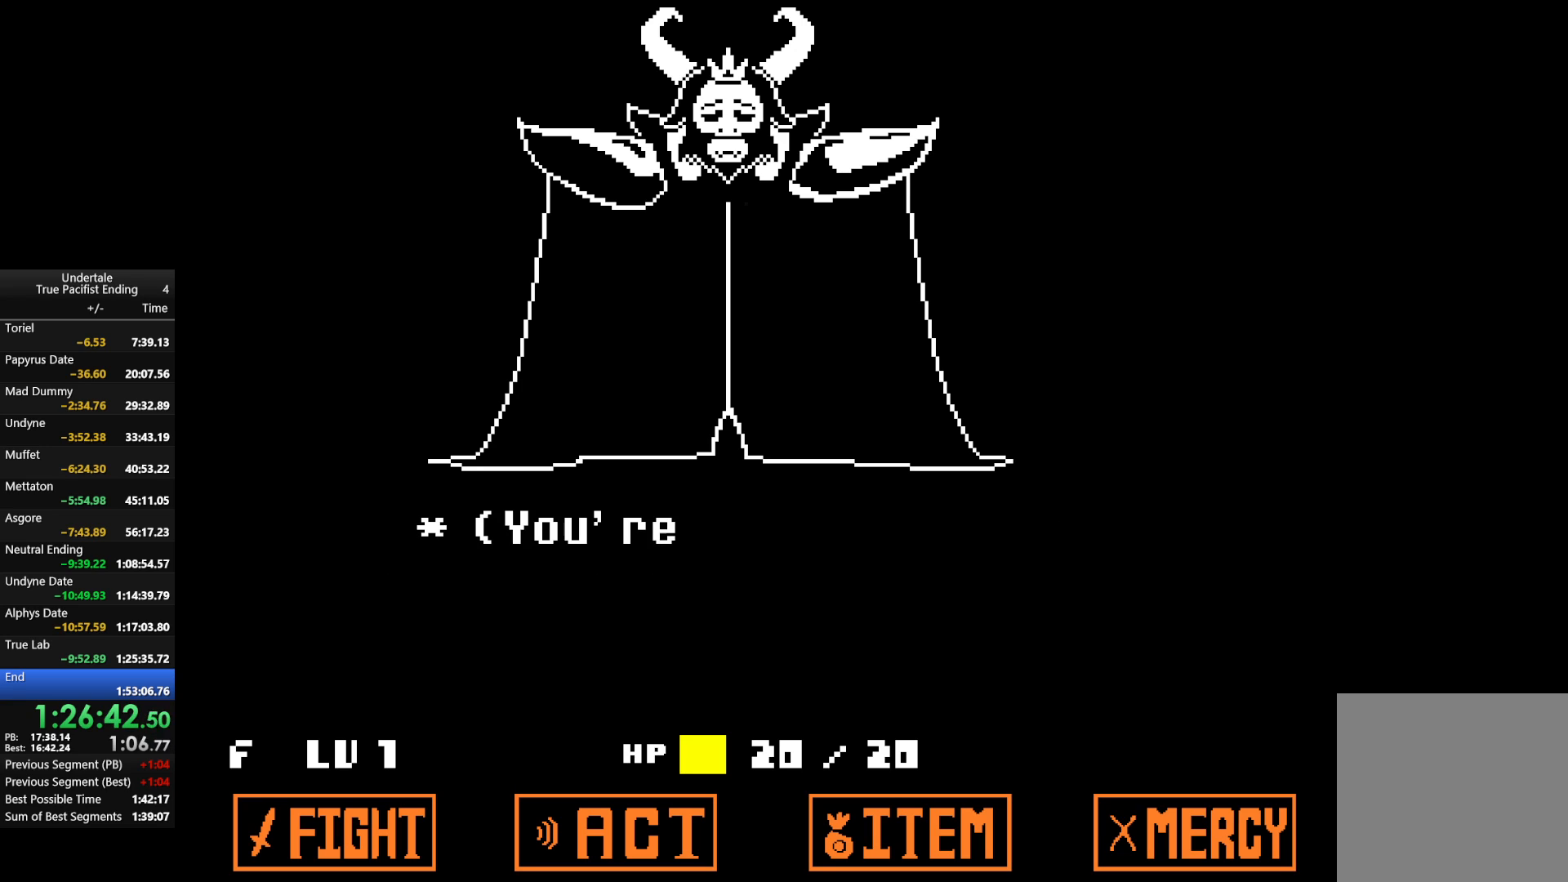
{"keys": [], "events": [[33, "shift", "up"], [33, "x", "up"], [100, "return", "down"], [100, "z", "down"], [133, "x", "down"], [167, "return", "up"], [167, "z", "up"], [233, "x", "up"], [267, "z", "down"], [333, "return", "down"], [367, "return", "up"], [367, "z", "up"]]}
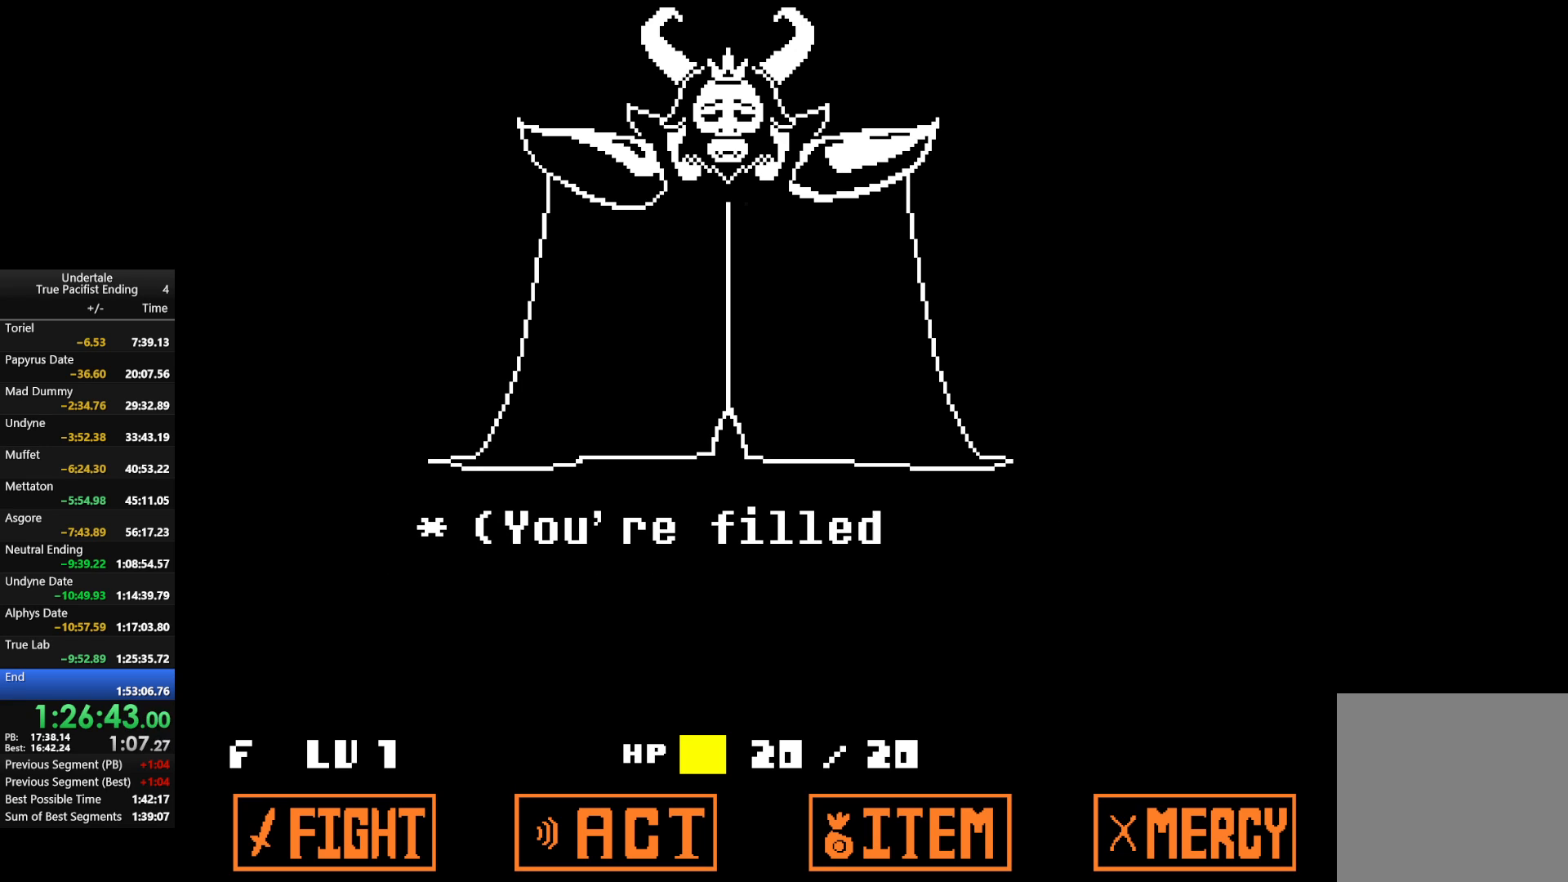
{"keys": [], "events": [[33, "z", "down"], [67, "z", "up"], [133, "return", "down"], [200, "z", "down"], [233, "return", "up"], [300, "z", "up"], [333, "return", "down"], [400, "z", "down"], [433, "return", "up"], [467, "z", "up"]]}
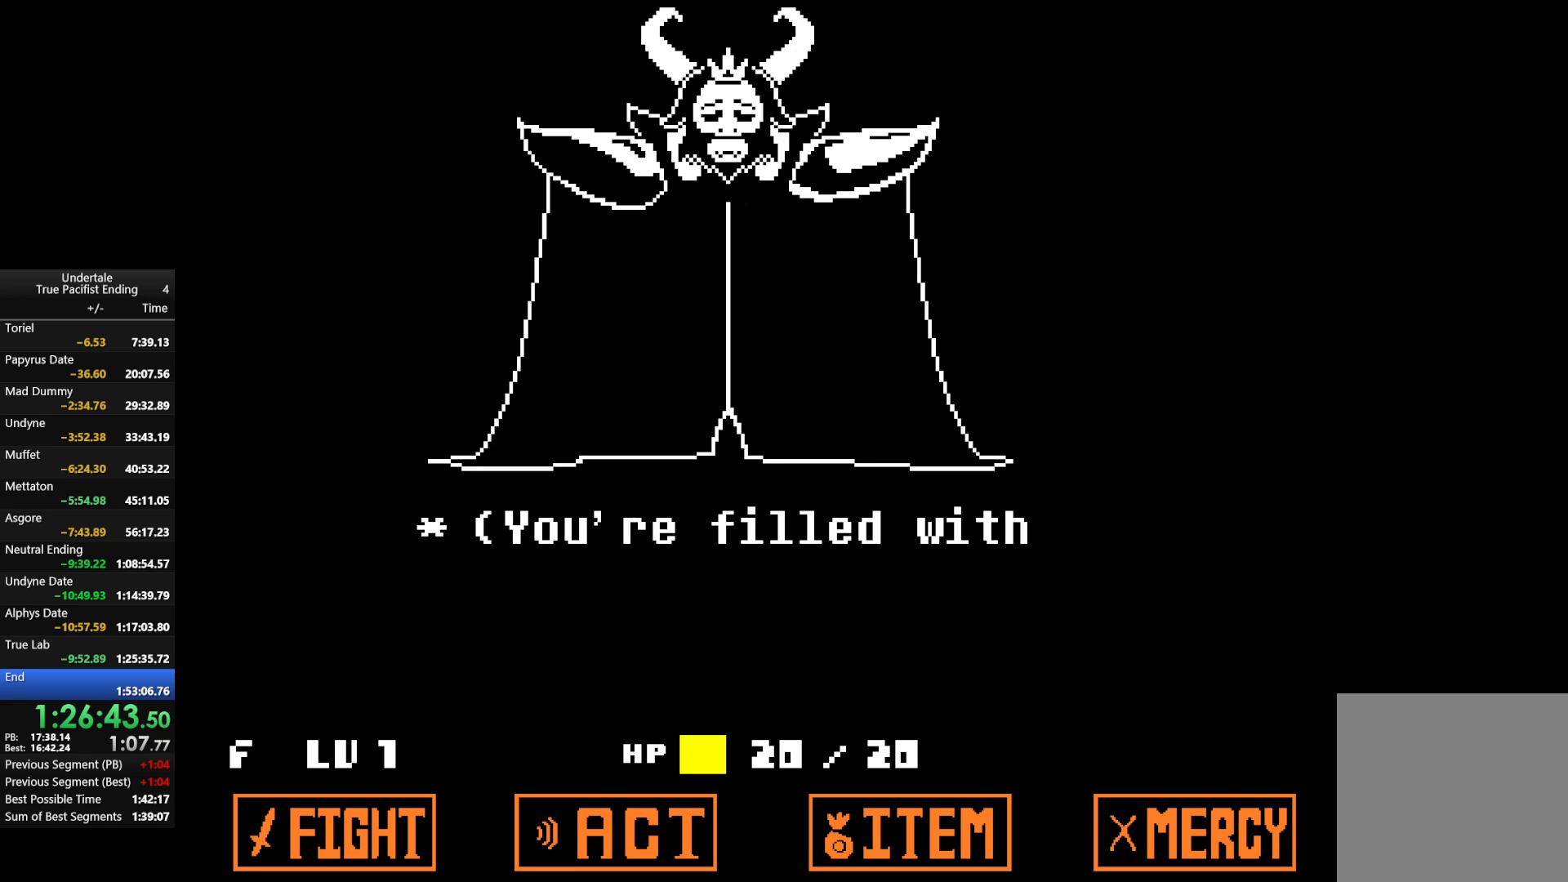
{"keys": [], "events": [[33, "return", "down"], [67, "return", "up"], [100, "z", "down"], [233, "return", "down"], [233, "z", "up"], [300, "return", "up"], [300, "z", "down"], [400, "return", "down"], [400, "z", "up"], [433, "return", "up"]]}
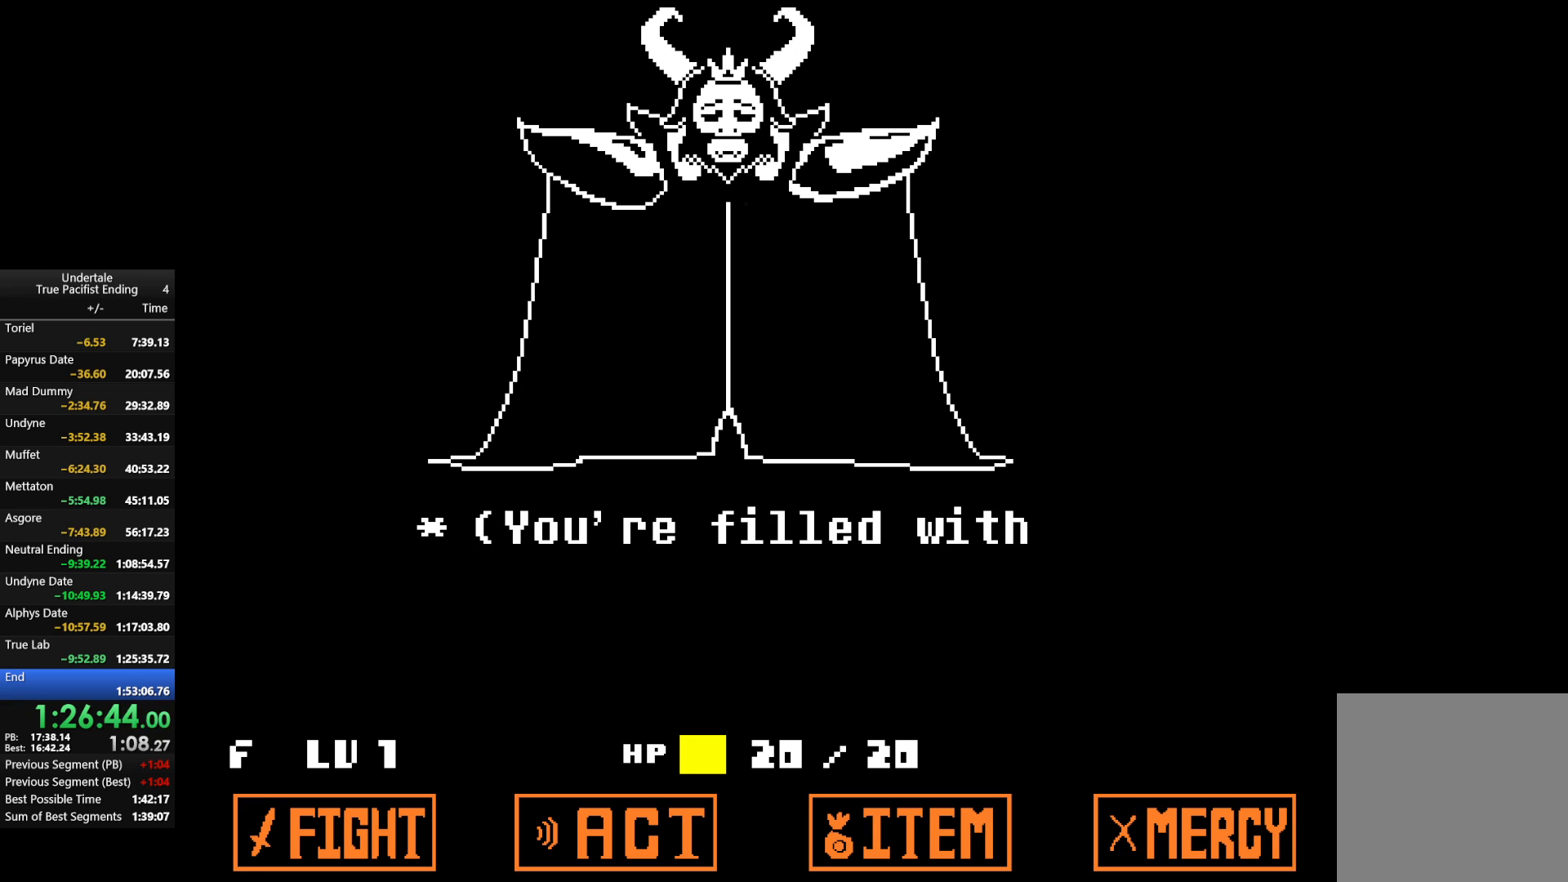
{"keys": ["z"], "events": [[33, "z", "down"], [67, "return", "down"], [133, "return", "up"], [133, "z", "up"], [233, "return", "down"], [233, "z", "down"], [333, "return", "up"], [333, "z", "up"], [400, "return", "down"], [467, "z", "down"], [500, "return", "up"]]}
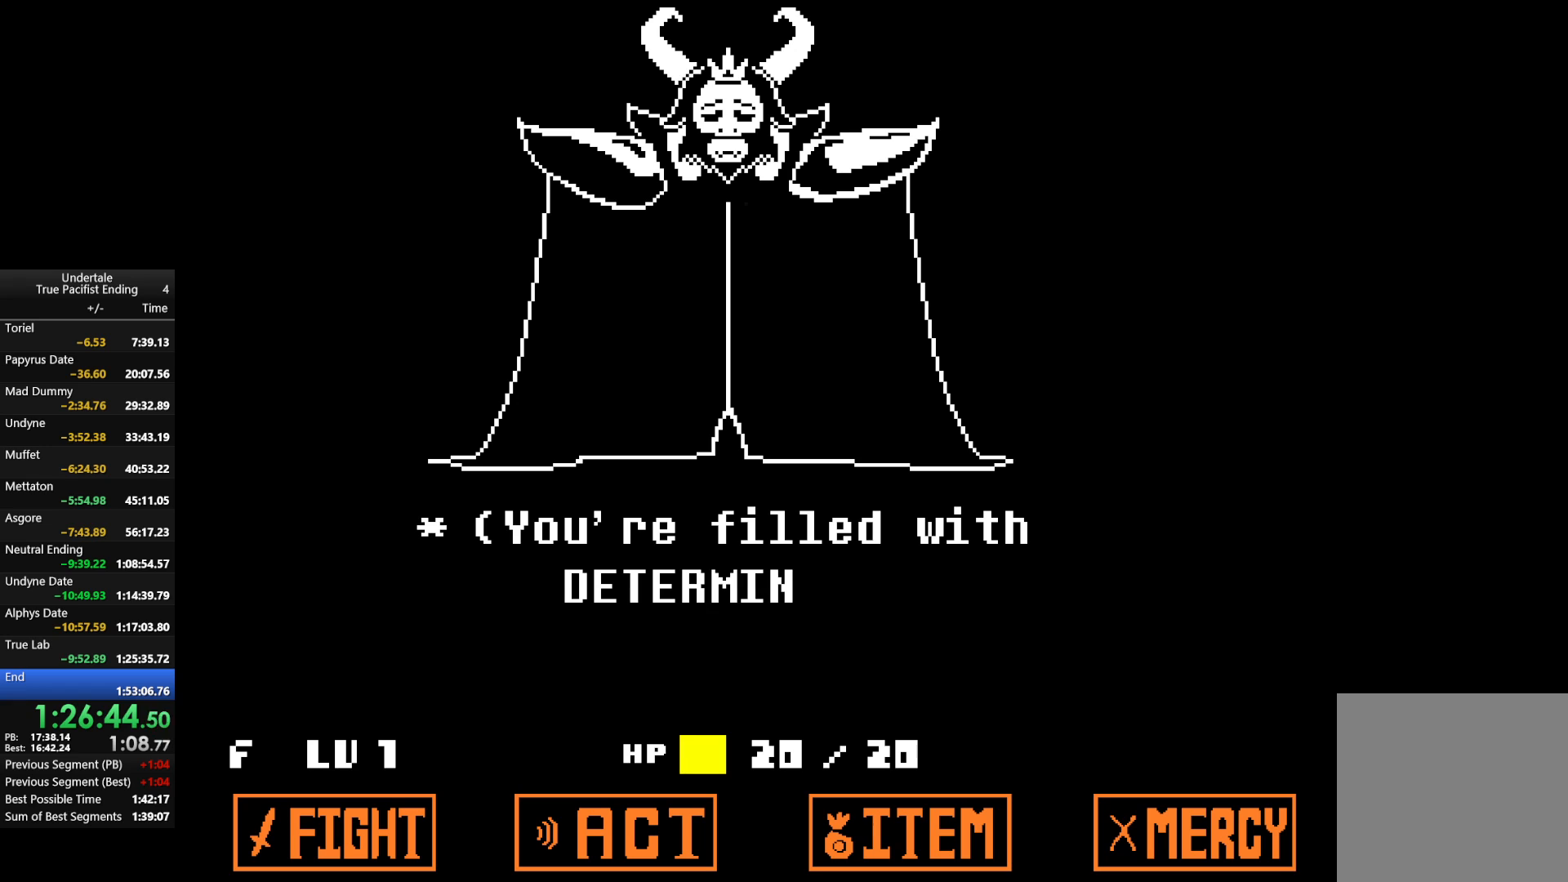
{"keys": ["return"], "events": [[67, "z", "up"], [100, "return", "down"], [167, "z", "down"], [200, "return", "up"], [233, "z", "up"], [300, "return", "down"], [400, "return", "up"], [400, "z", "down"], [467, "return", "down"], [467, "z", "up"]]}
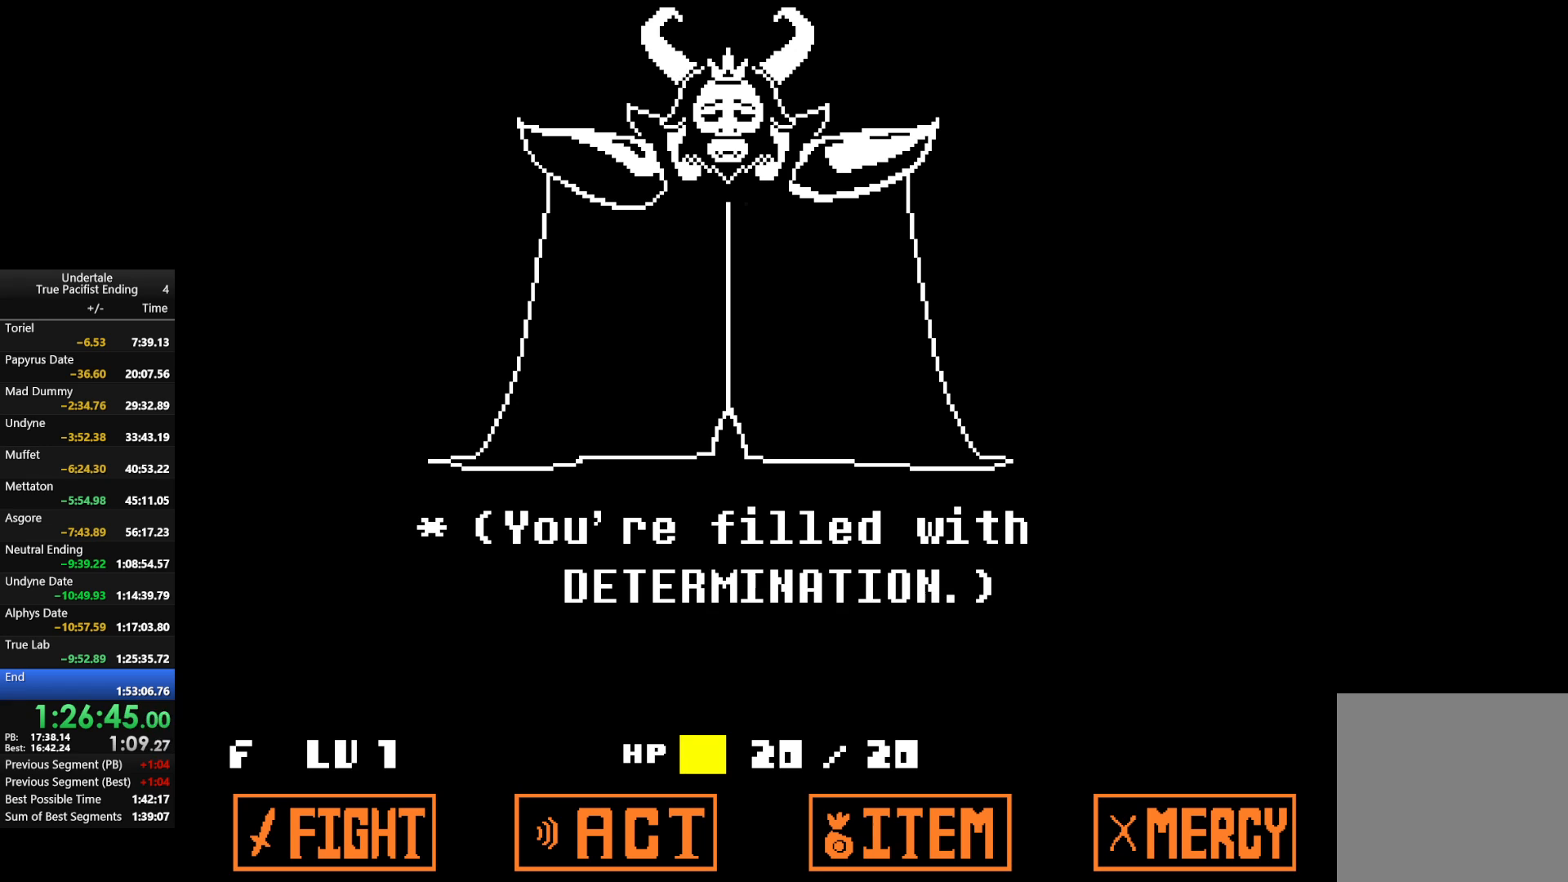
{"keys": ["return", "z"], "events": [[67, "return", "up"], [100, "return", "down"], [100, "z", "down"], [200, "return", "up"], [200, "z", "up"], [300, "return", "down"], [300, "z", "down"], [367, "return", "up"], [400, "z", "up"], [500, "return", "down"], [500, "z", "down"]]}
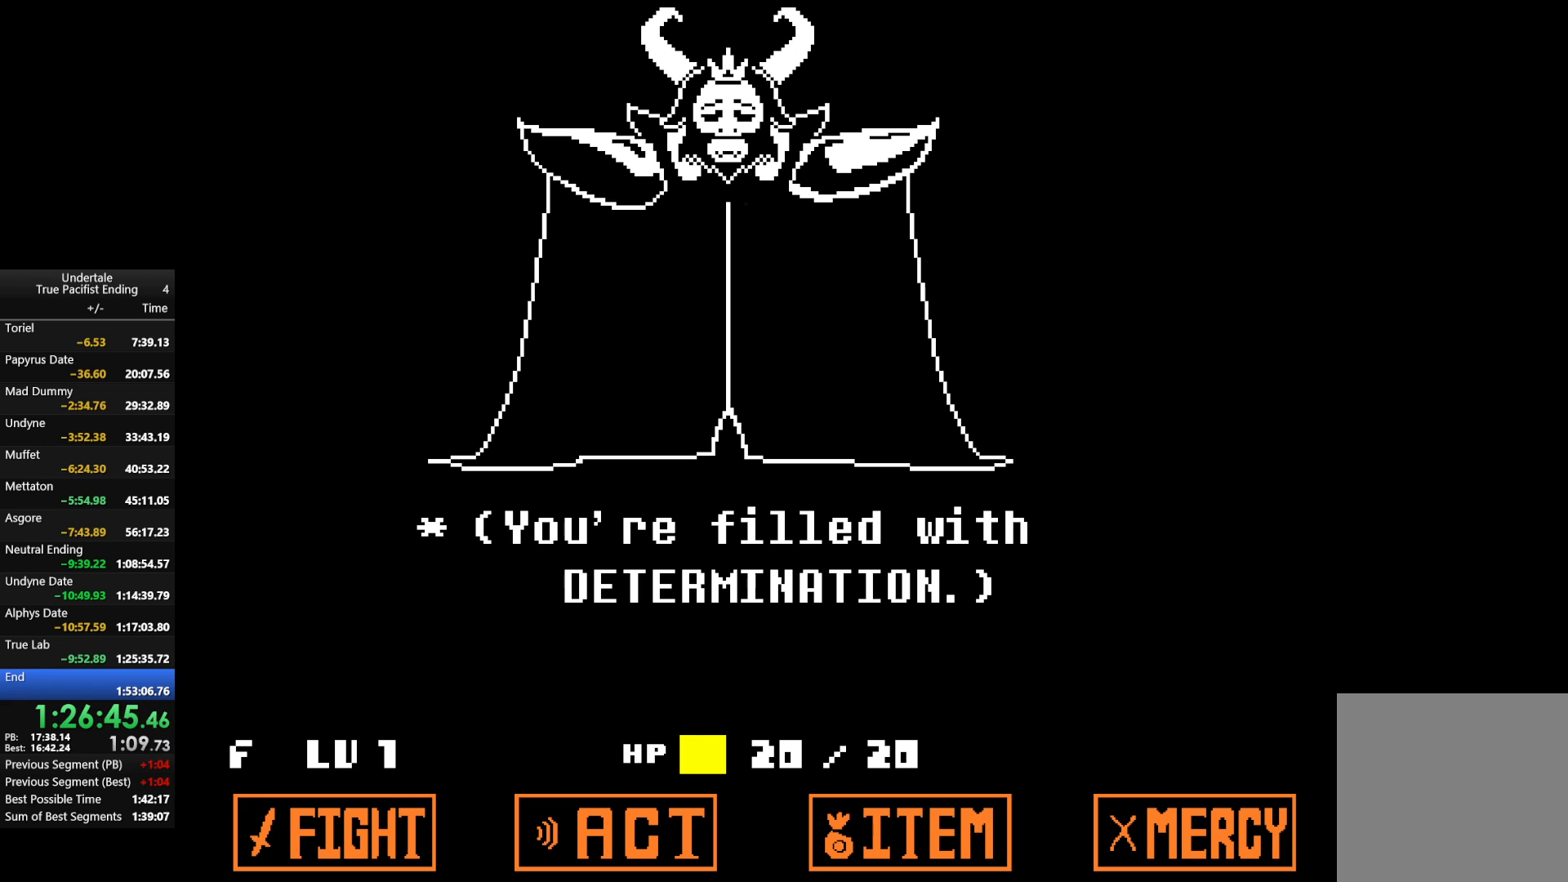
{"keys": ["return"], "events": [[33, "return", "up"], [100, "z", "up"], [200, "return", "down"], [200, "z", "down"], [233, "return", "up"], [267, "z", "up"], [333, "return", "down"], [367, "z", "down"], [400, "return", "up"], [467, "z", "up"], [500, "return", "down"]]}
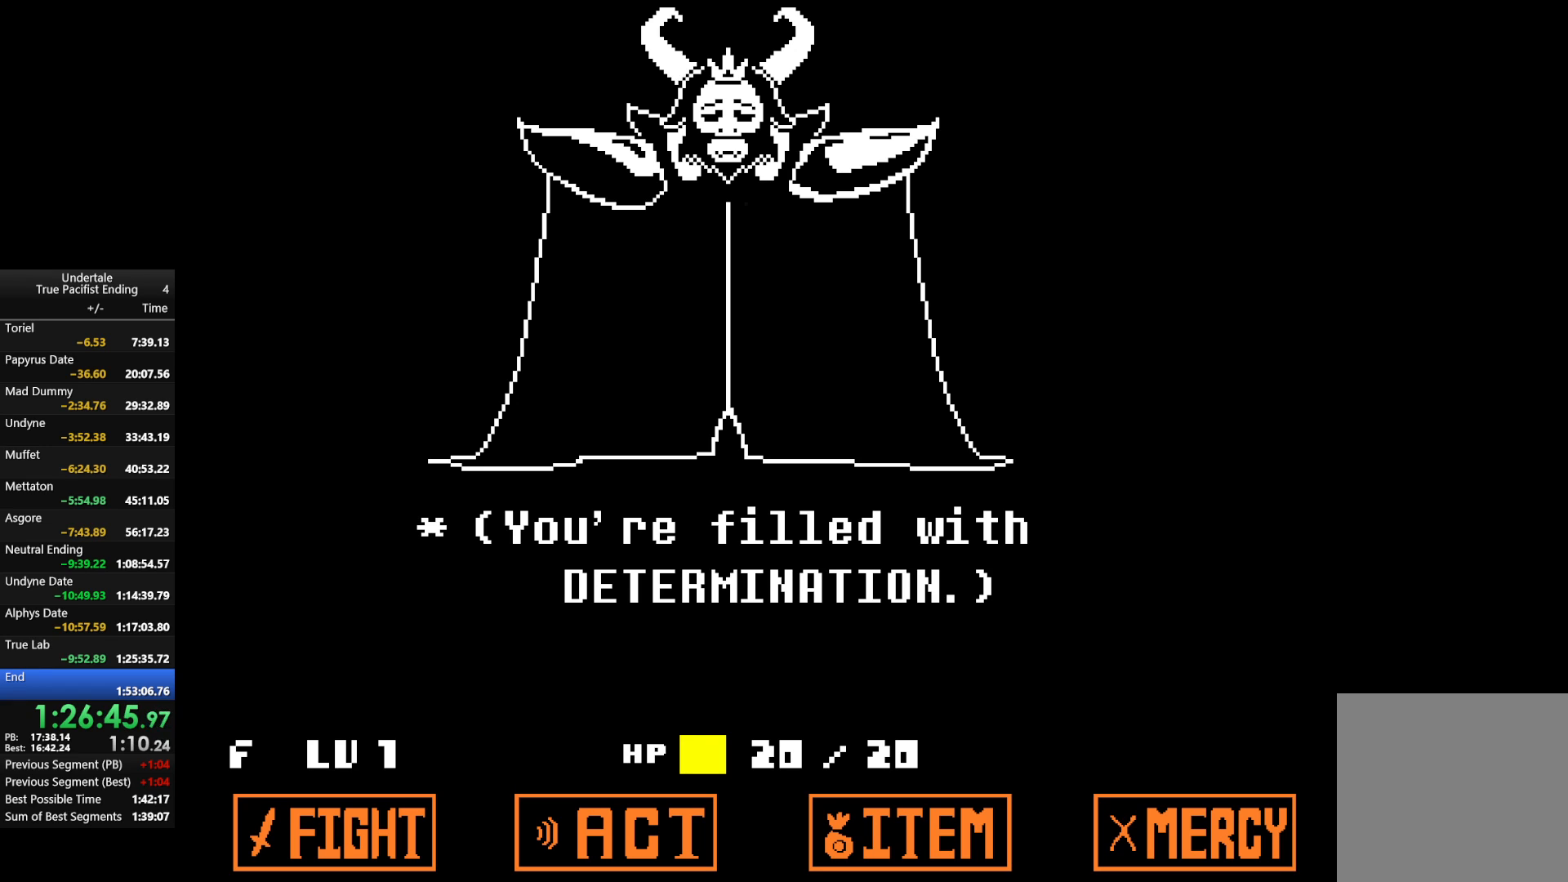
{"keys": ["z"], "events": [[67, "return", "up"], [100, "z", "down"], [133, "z", "up"], [200, "return", "down"], [267, "z", "down"], [300, "return", "up"], [333, "z", "up"], [400, "return", "down"], [467, "return", "up"], [467, "z", "down"]]}
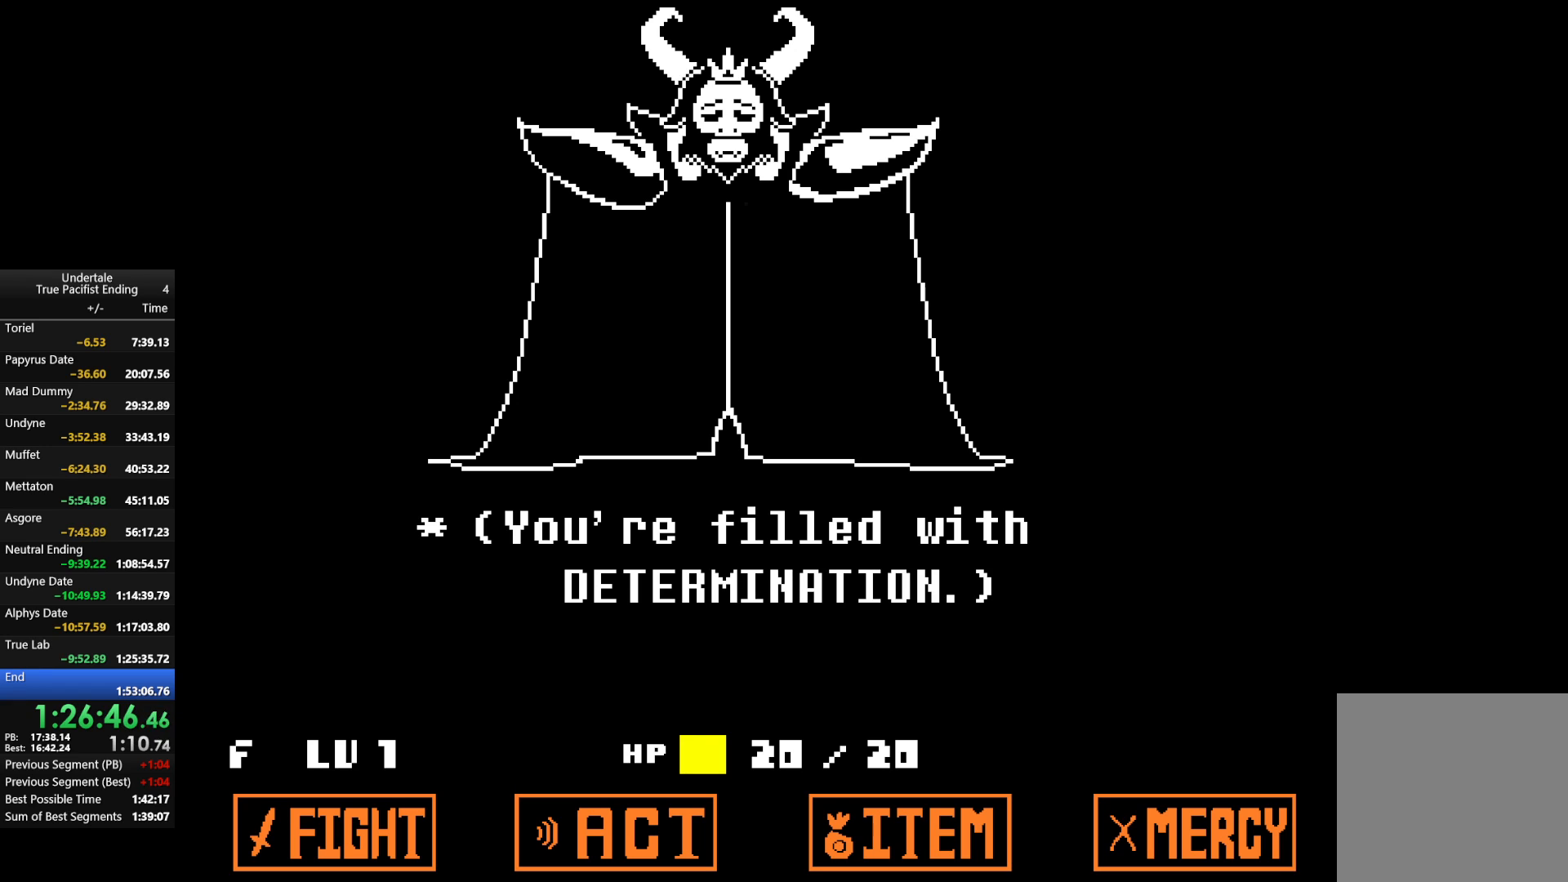
{"keys": [], "events": [[67, "return", "down"], [67, "z", "up"], [167, "return", "up"], [167, "z", "down"], [200, "z", "up"], [267, "return", "down"], [300, "return", "up"], [367, "z", "down"], [400, "return", "down"], [400, "z", "up"], [433, "return", "up"]]}
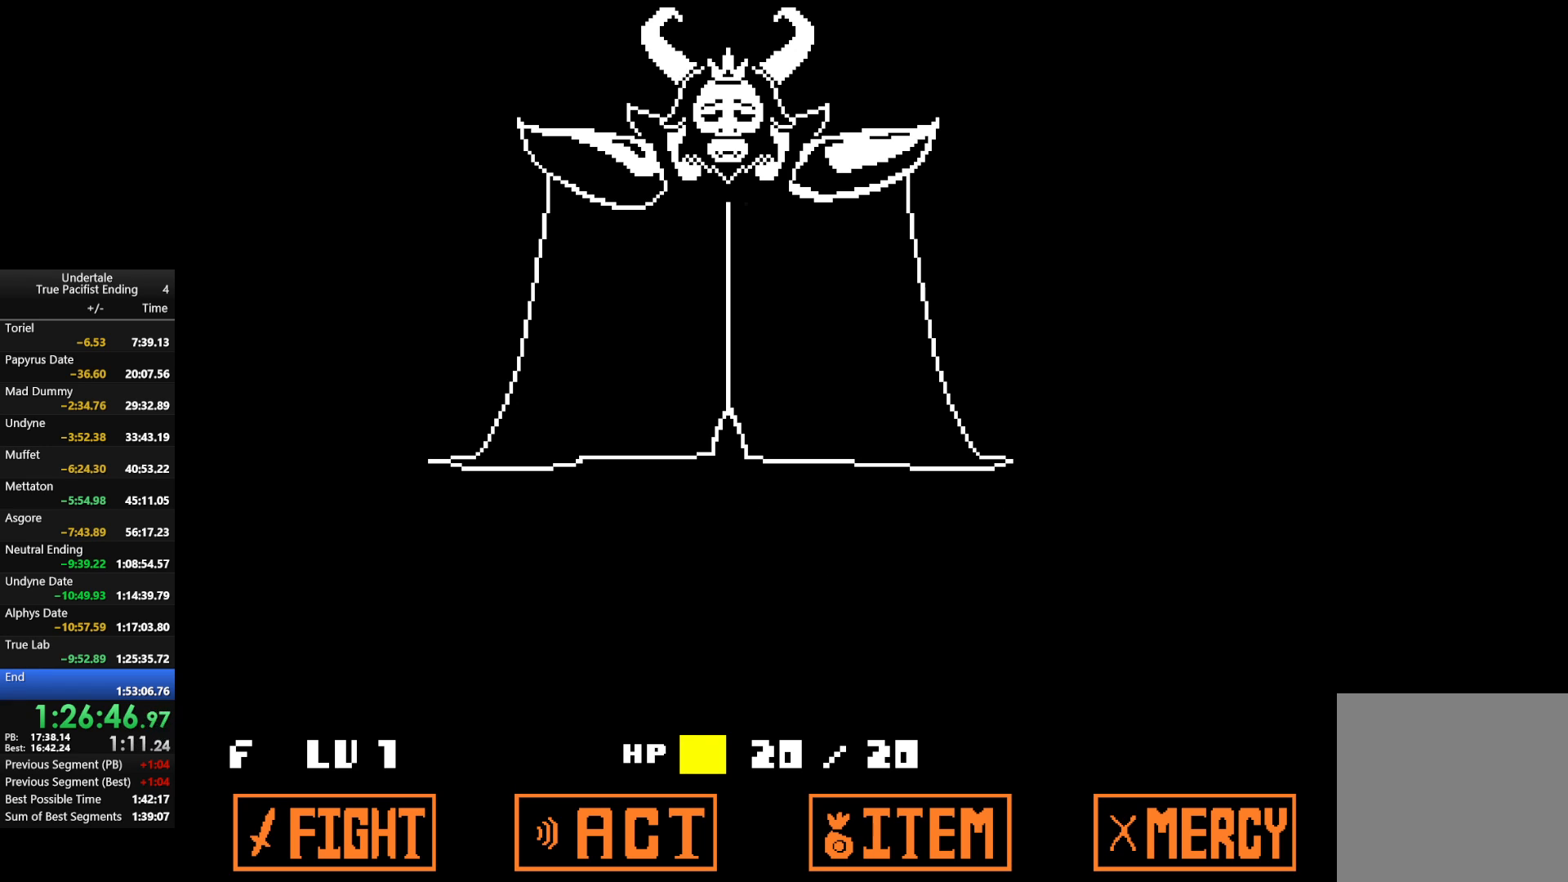
{"keys": ["return", "shift", "x", "z"], "events": [[33, "return", "down"], [33, "z", "down"], [133, "return", "up"], [133, "shift", "down"], [133, "x", "down"], [133, "z", "up"], [167, "x", "up"], [233, "shift", "up"], [267, "z", "down"], [333, "return", "down"], [333, "shift", "down"], [333, "x", "down"], [367, "z", "up"], [433, "return", "up"], [433, "shift", "up"], [433, "x", "up"], [467, "z", "down"], [500, "return", "down"], [500, "shift", "down"], [500, "x", "down"]]}
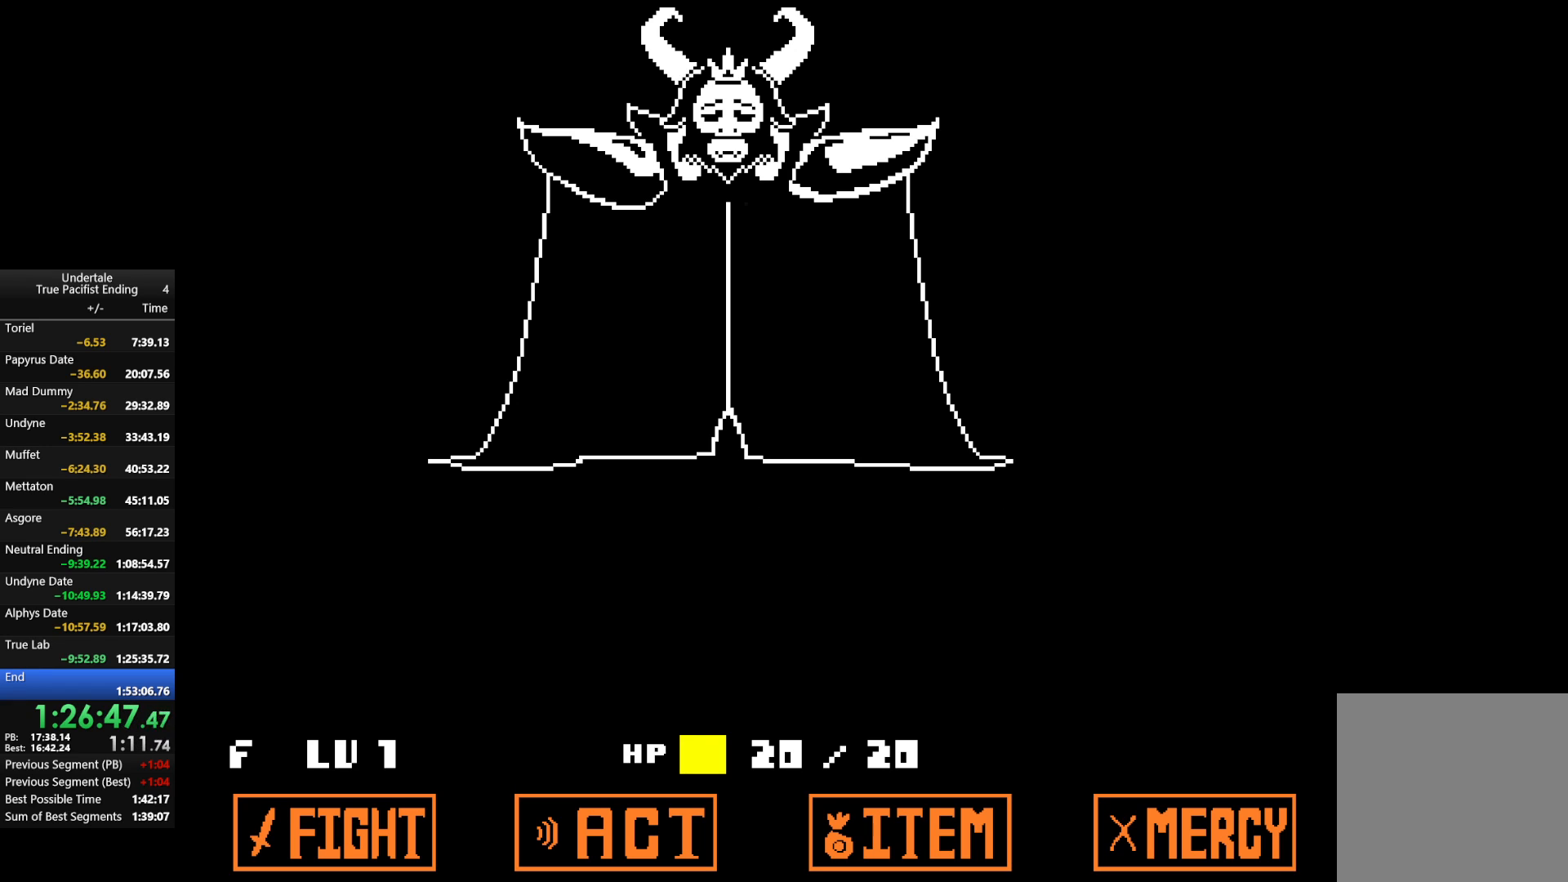
{"keys": ["return", "shift"], "events": [[67, "return", "up"], [67, "z", "up"], [100, "shift", "up"], [100, "x", "up"], [133, "return", "down"], [133, "shift", "down"], [133, "z", "down"], [200, "x", "down"], [233, "return", "up"], [233, "shift", "up"], [233, "z", "up"], [300, "return", "down"], [300, "x", "up"], [333, "shift", "down"], [333, "z", "down"], [367, "return", "up"], [367, "shift", "up"], [367, "x", "down"], [433, "z", "up"], [467, "return", "down"], [467, "shift", "down"], [467, "x", "up"]]}